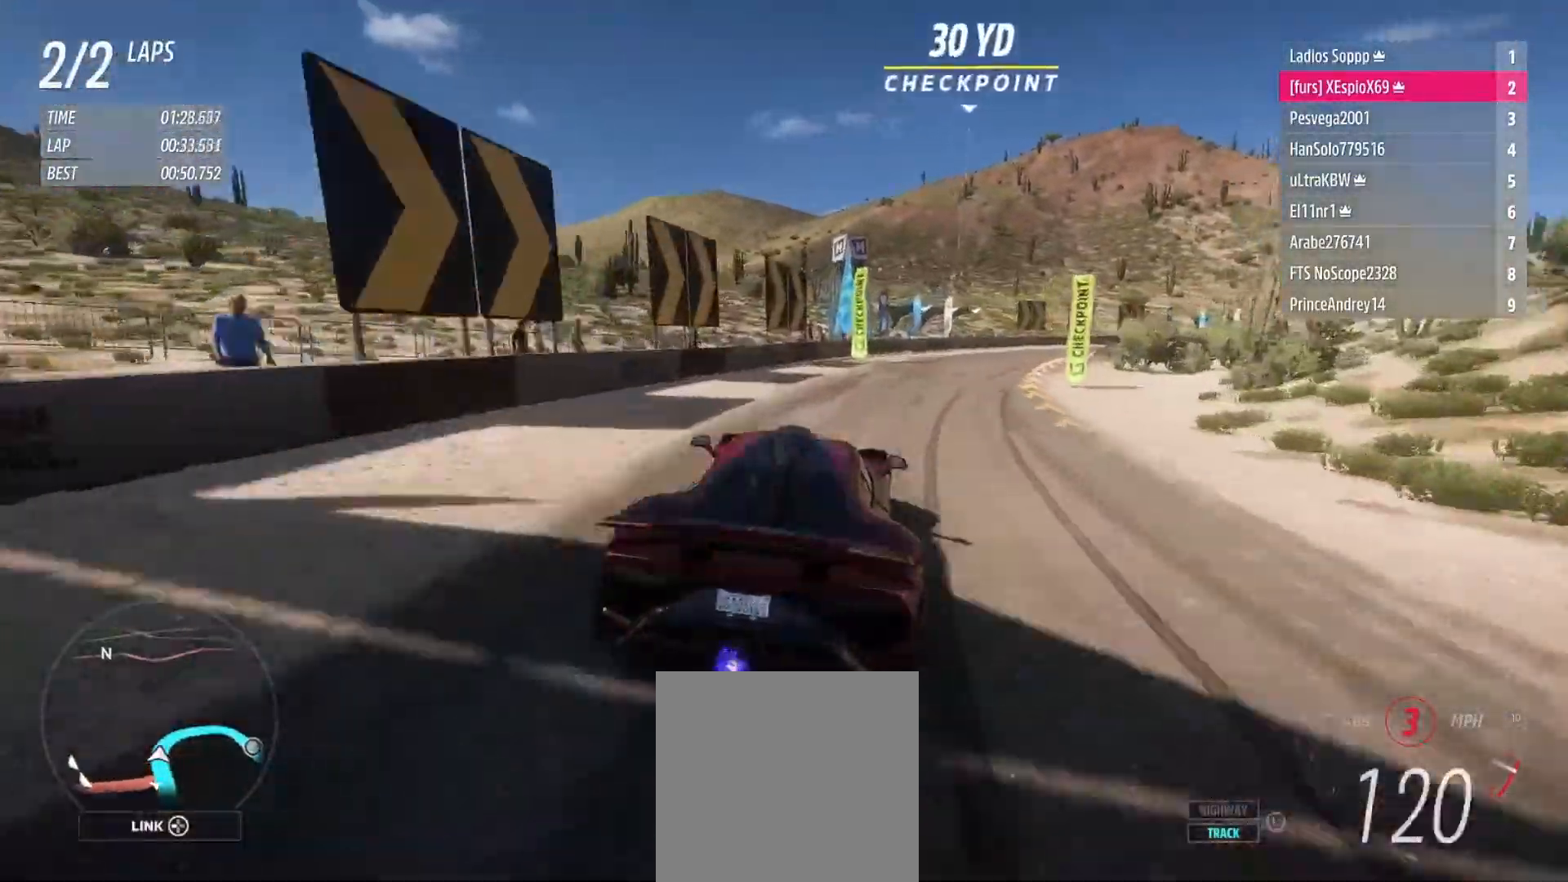
Gameplay with a controller (Xbox layout); each line is a JSON object with the inputs held at the frame after it. "events" lists button and stick changes between this image and that frame as [ms after this image, input, new state], when the widget could be followed in between. Not read: L3 R3.
{"buttons": [], "left_stick": "right", "right_stick": "center", "events": [[67, "L2", "down"], [167, "L2", "up"]]}
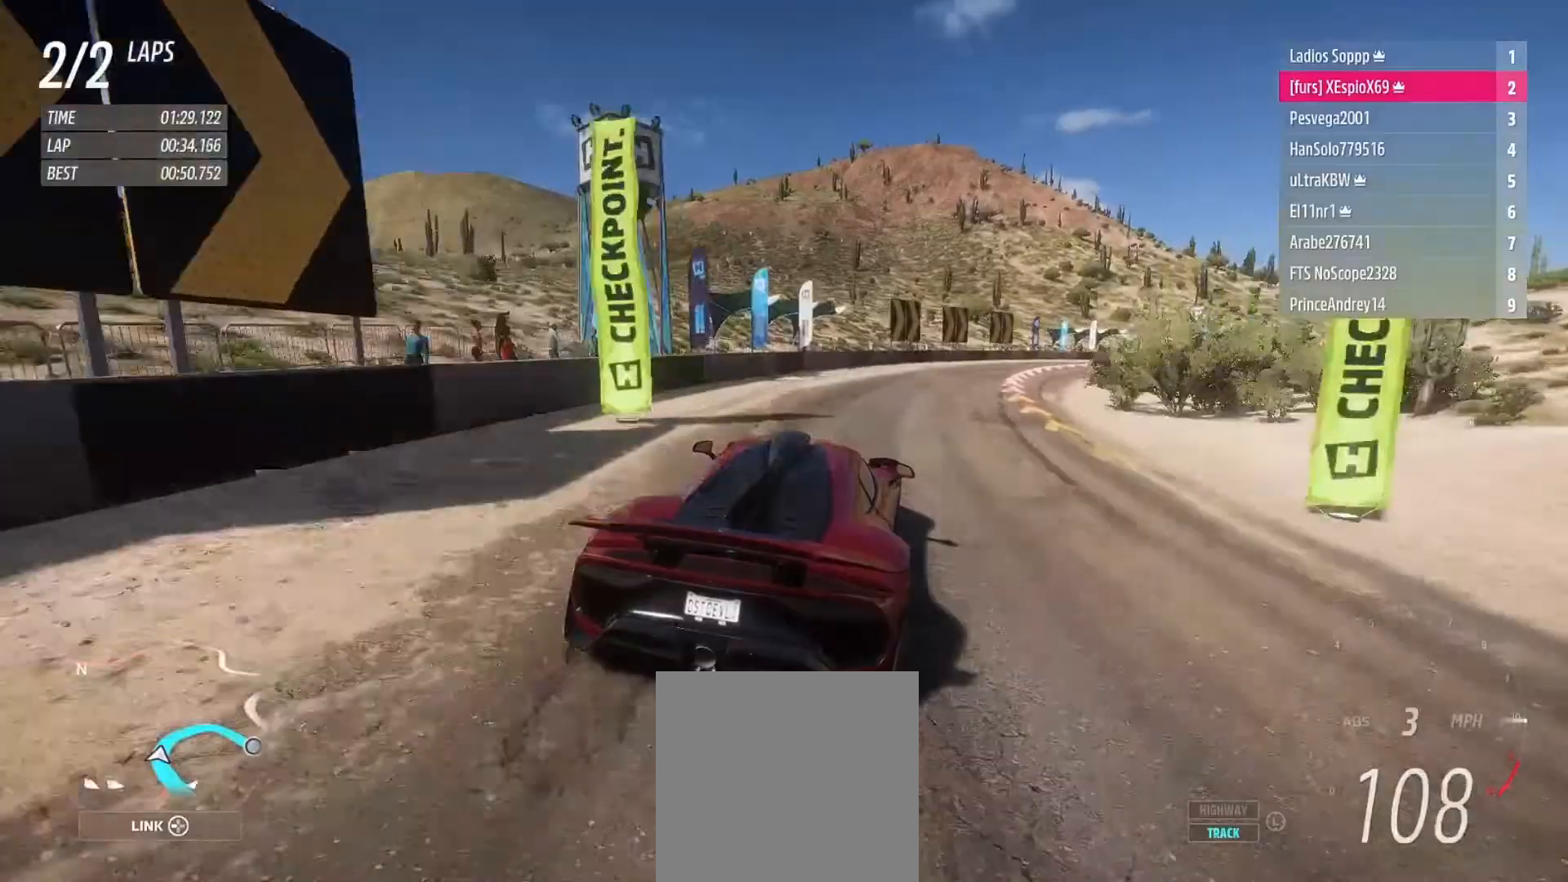
{"buttons": ["R2"], "left_stick": "right", "right_stick": "center", "events": [[150, "R2", "down"]]}
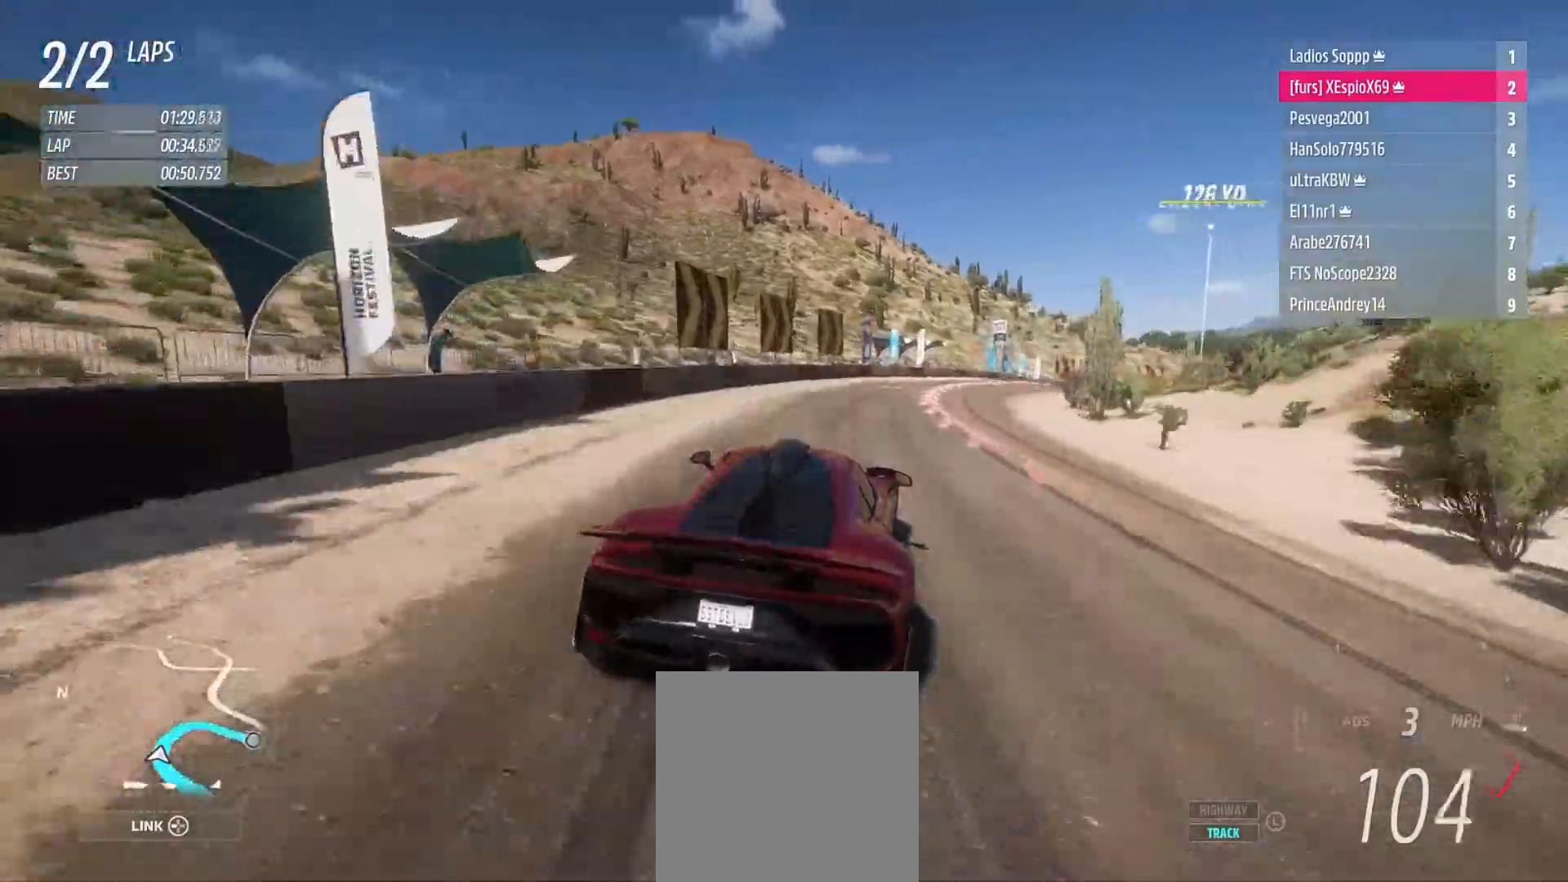
{"buttons": ["L2", "R2"], "left_stick": "right", "right_stick": "center", "events": [[400, "L2", "down"]]}
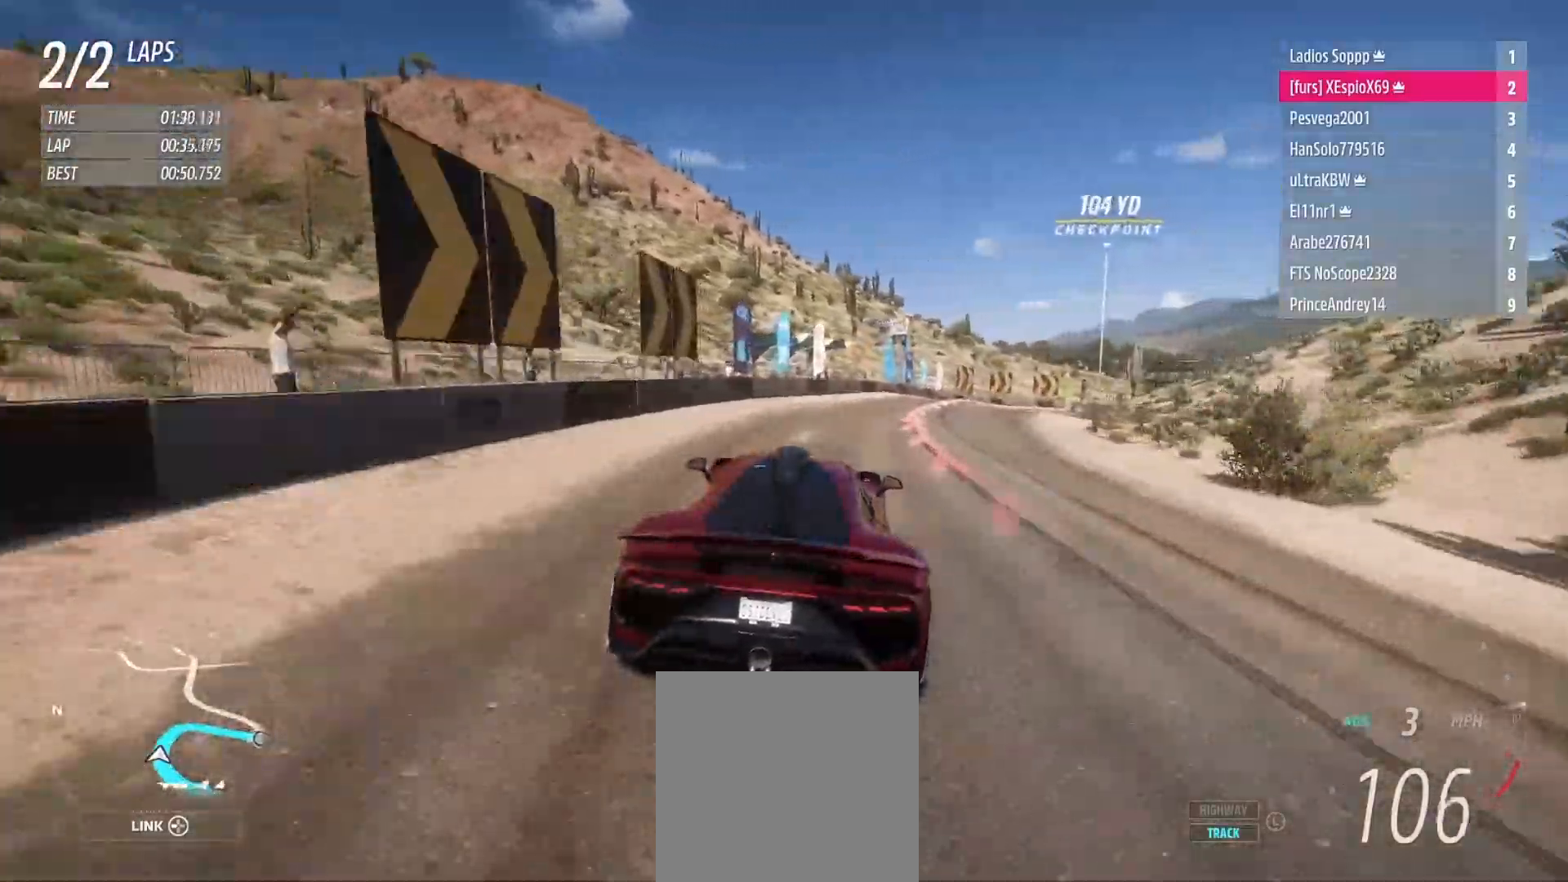
{"buttons": ["R2"], "left_stick": "right", "right_stick": "center"}
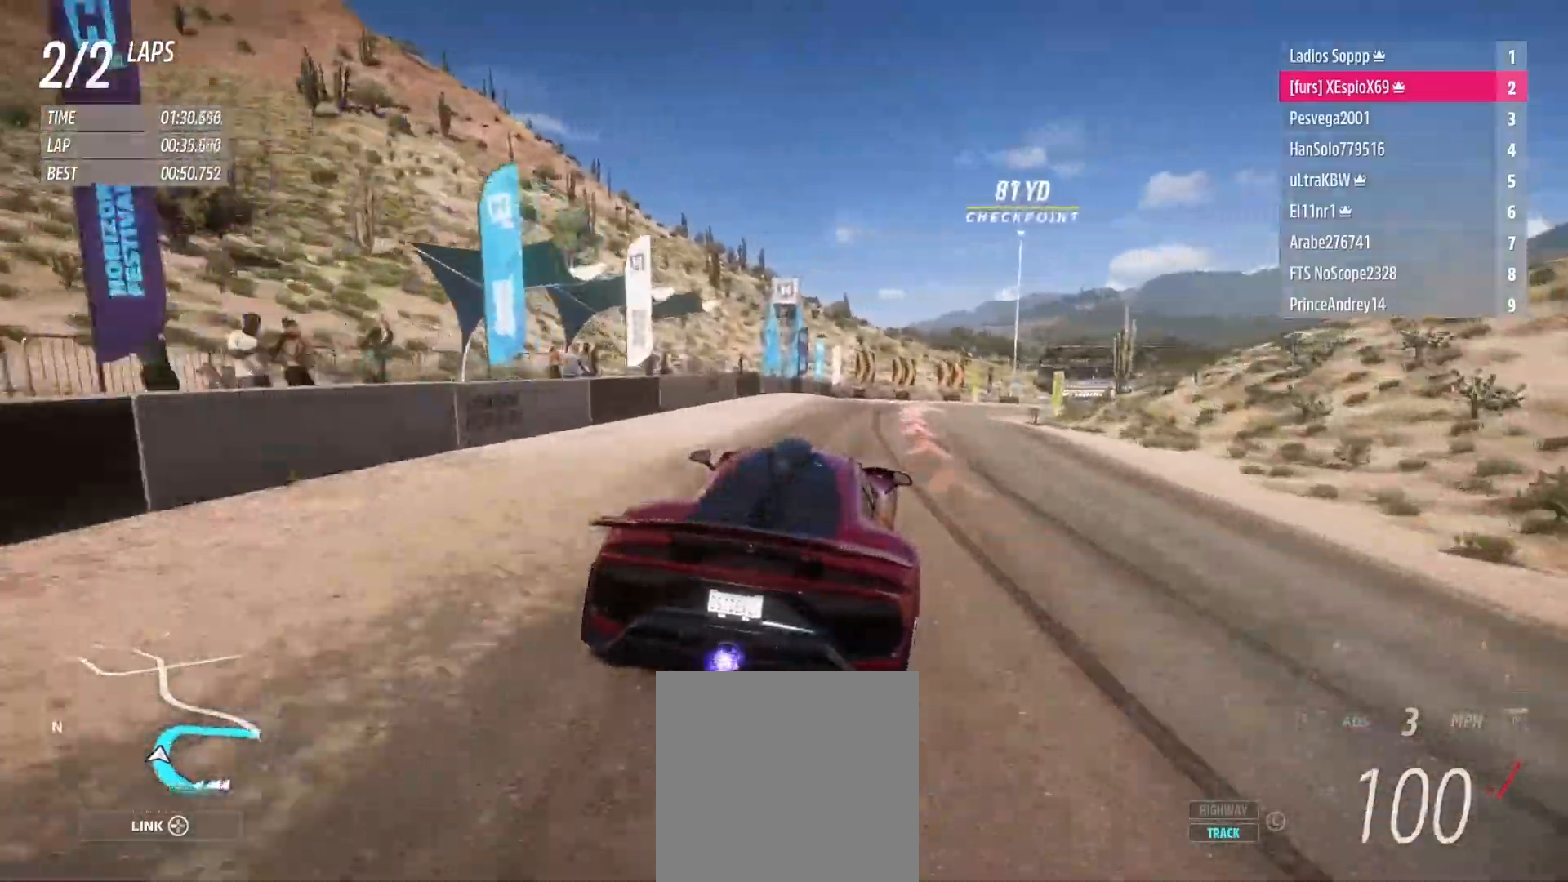
{"buttons": ["R2"], "left_stick": "right", "right_stick": "center", "events": []}
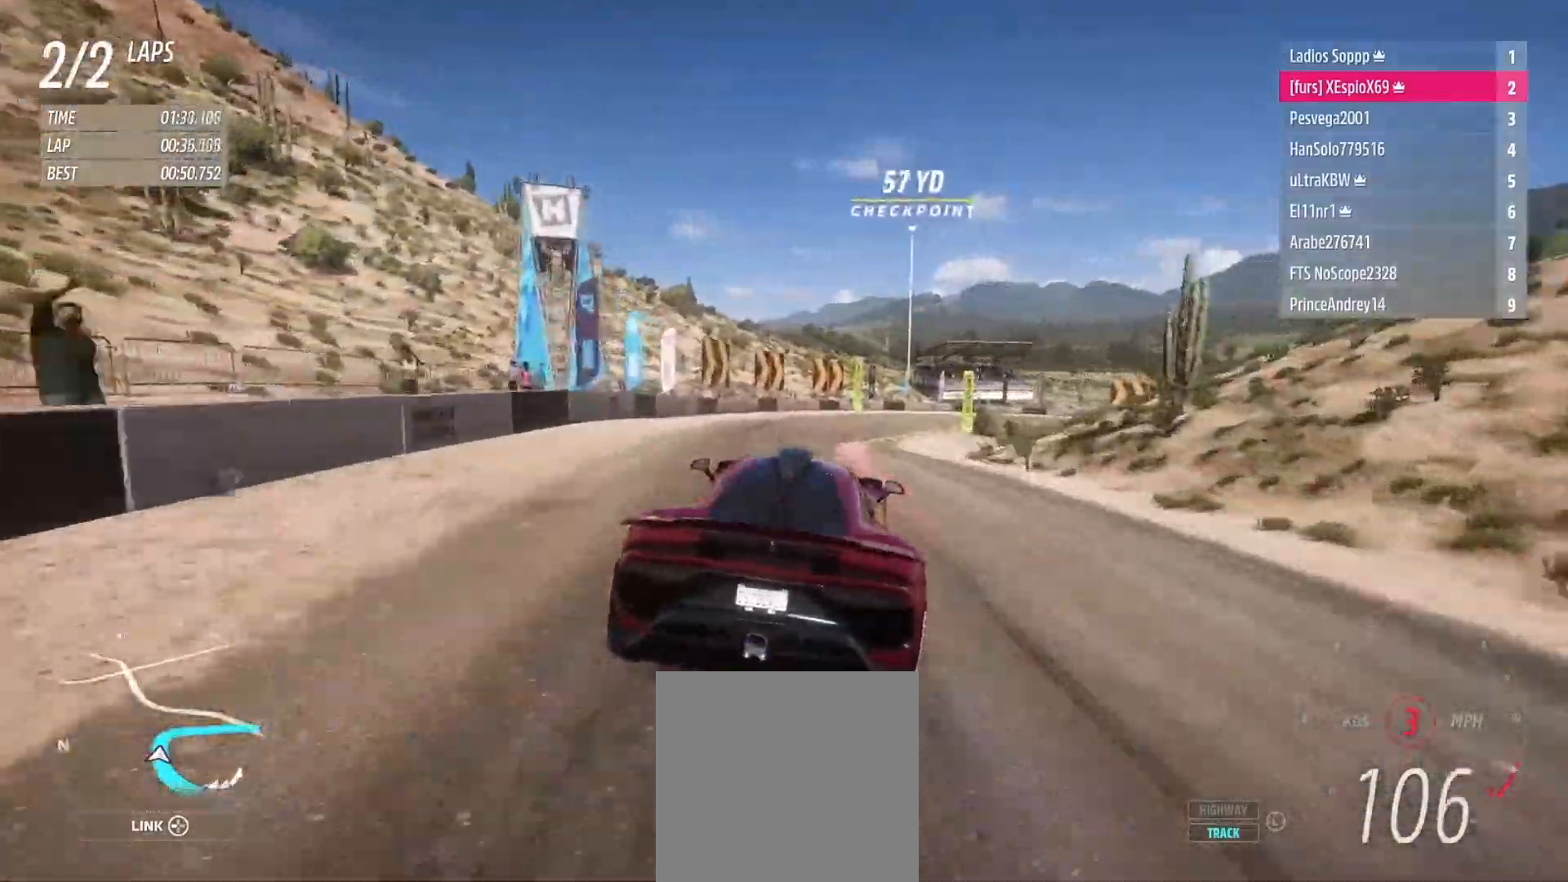
{"buttons": ["L2", "R2"], "left_stick": "right", "right_stick": "center"}
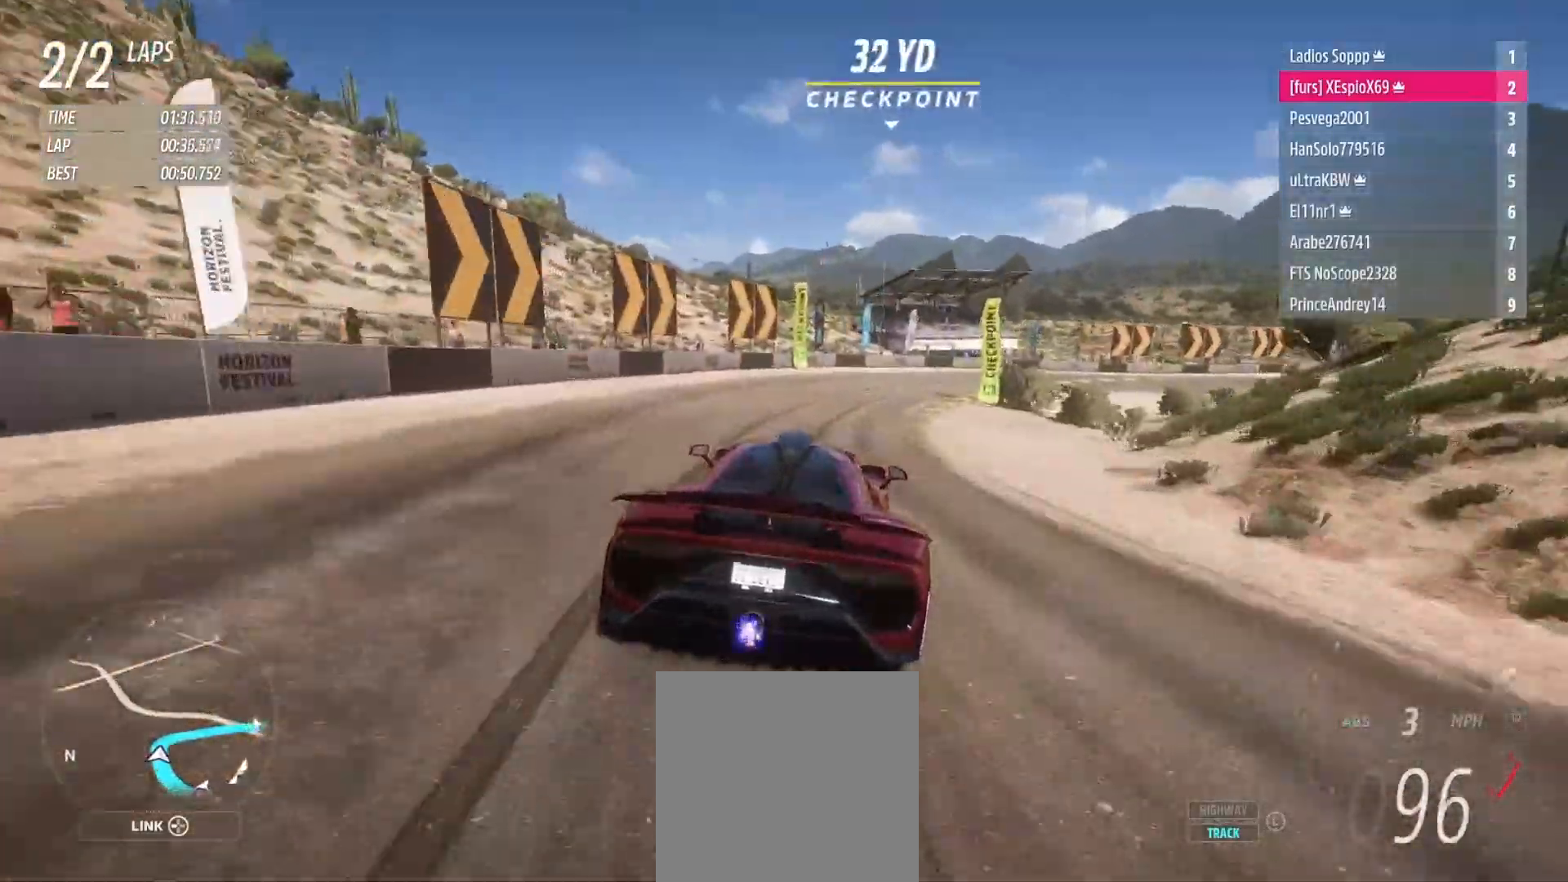
{"buttons": ["R2"], "left_stick": "right", "right_stick": "center", "events": [[100, "R2", "up"], [117, "L2", "up"], [400, "R2", "down"]]}
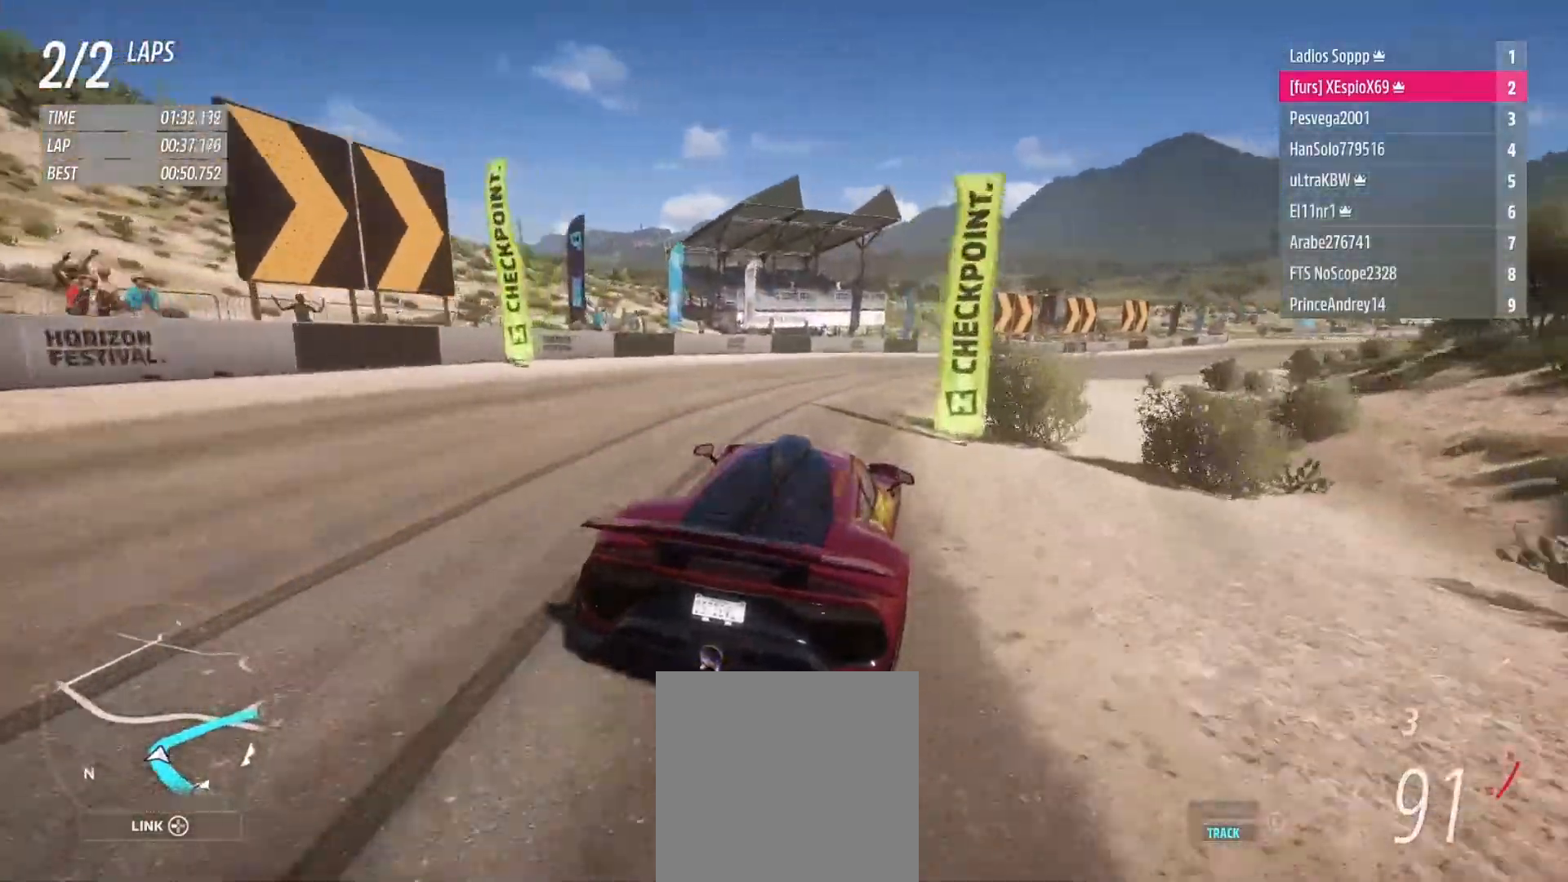
{"buttons": ["R2"], "left_stick": "right", "right_stick": "center", "events": []}
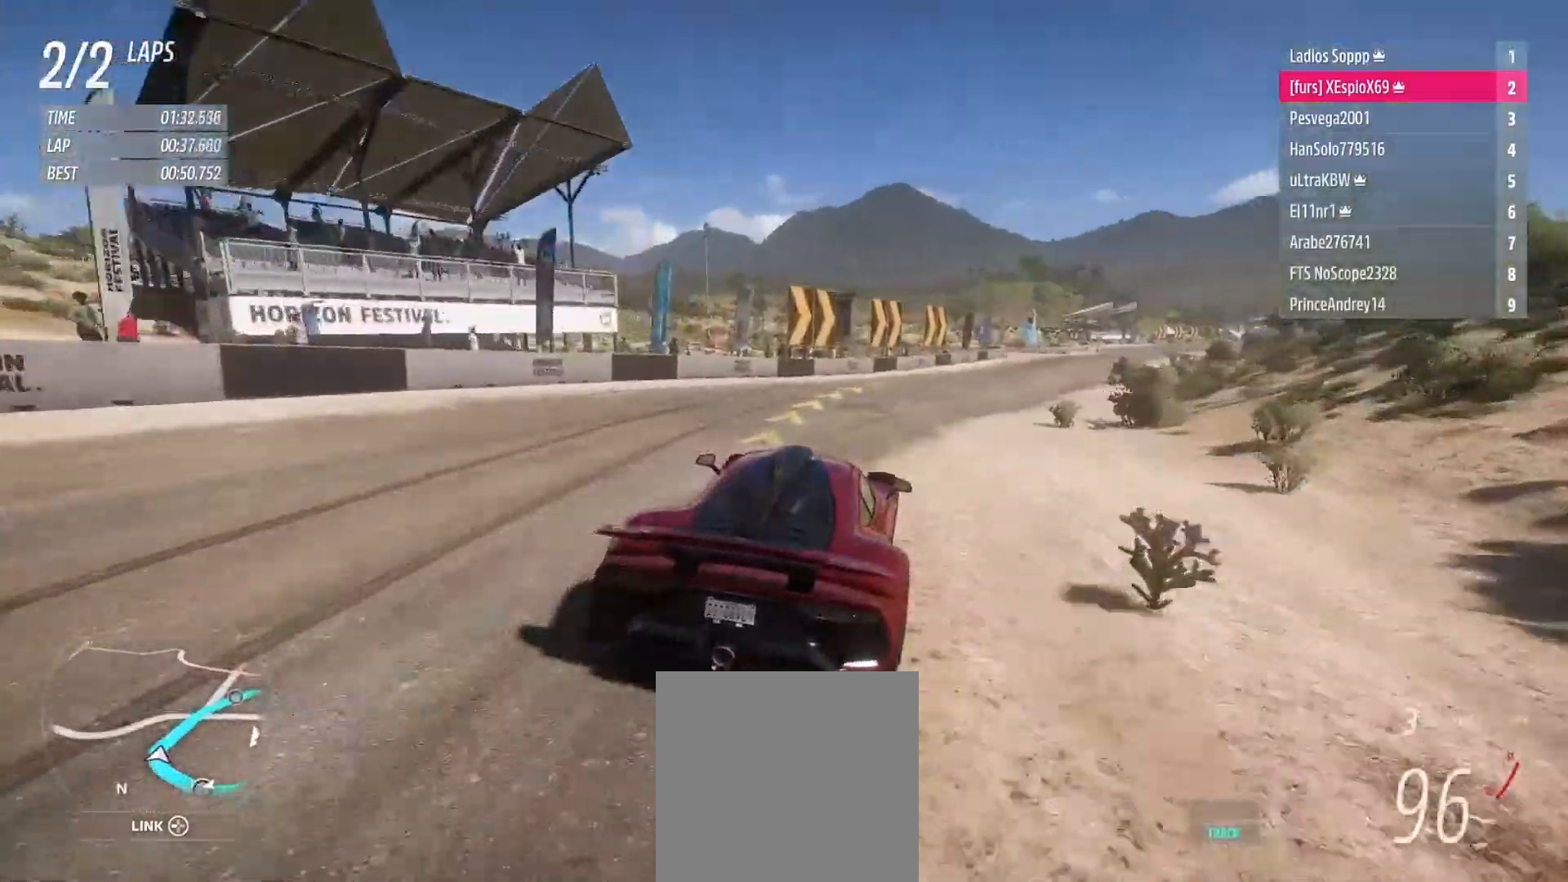
{"buttons": ["R2"], "left_stick": "right", "right_stick": "center", "events": []}
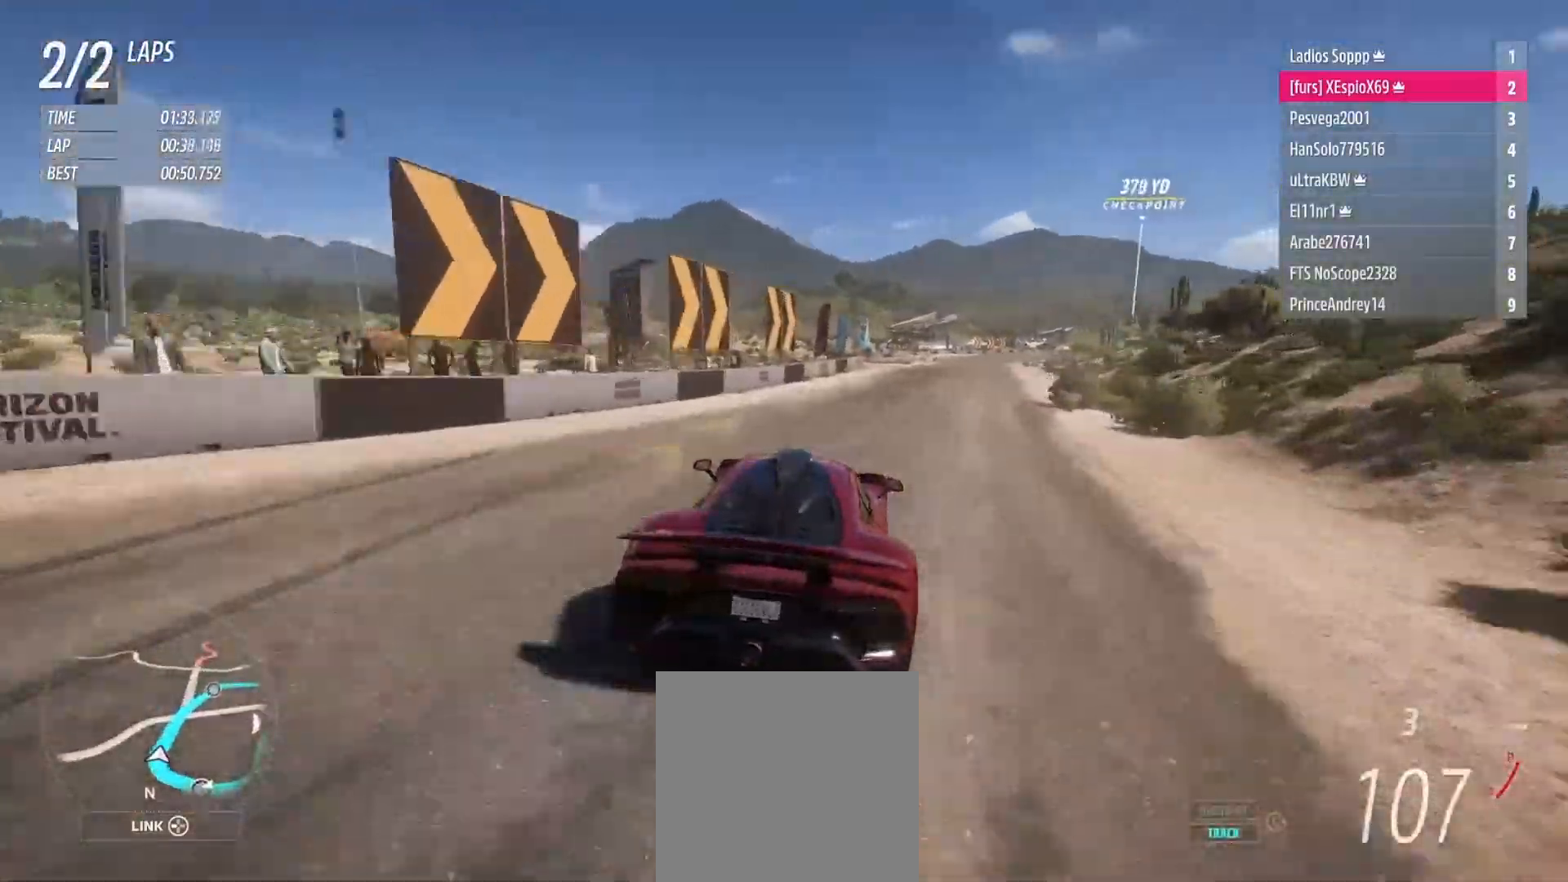
{"buttons": ["R2"], "left_stick": "left", "right_stick": "center", "events": [[317, "left_stick", "center"], [500, "left_stick", "left"]]}
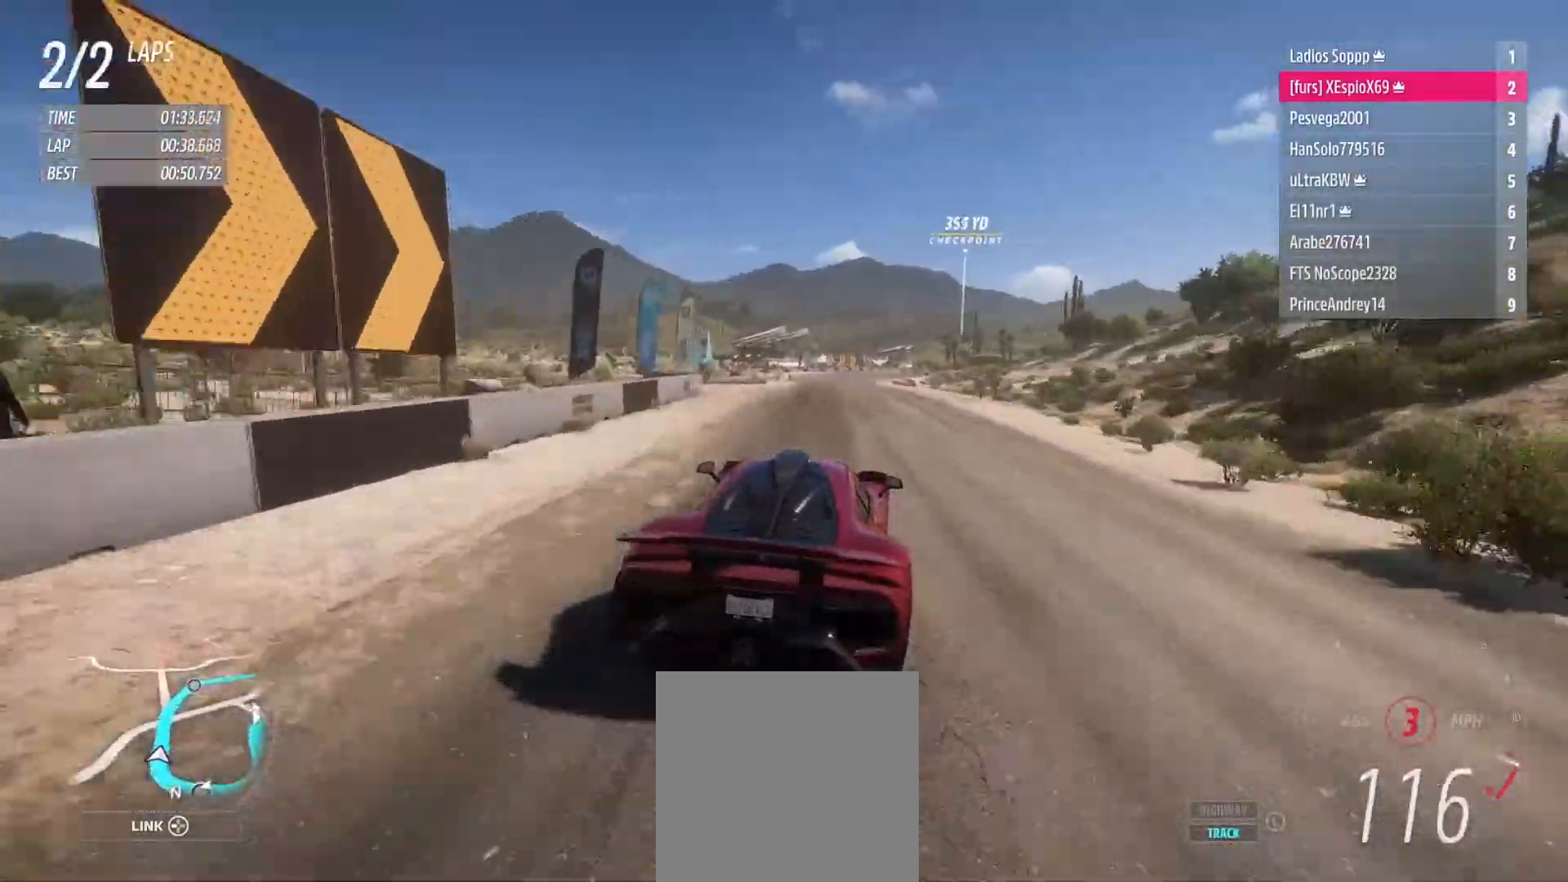
{"buttons": ["R2"], "left_stick": "left", "right_stick": "center", "events": [[33, "B", "down"], [50, "L1", "down"], [83, "B", "up"], [150, "left_stick", "center"], [200, "L1", "up"], [417, "left_stick", "left"]]}
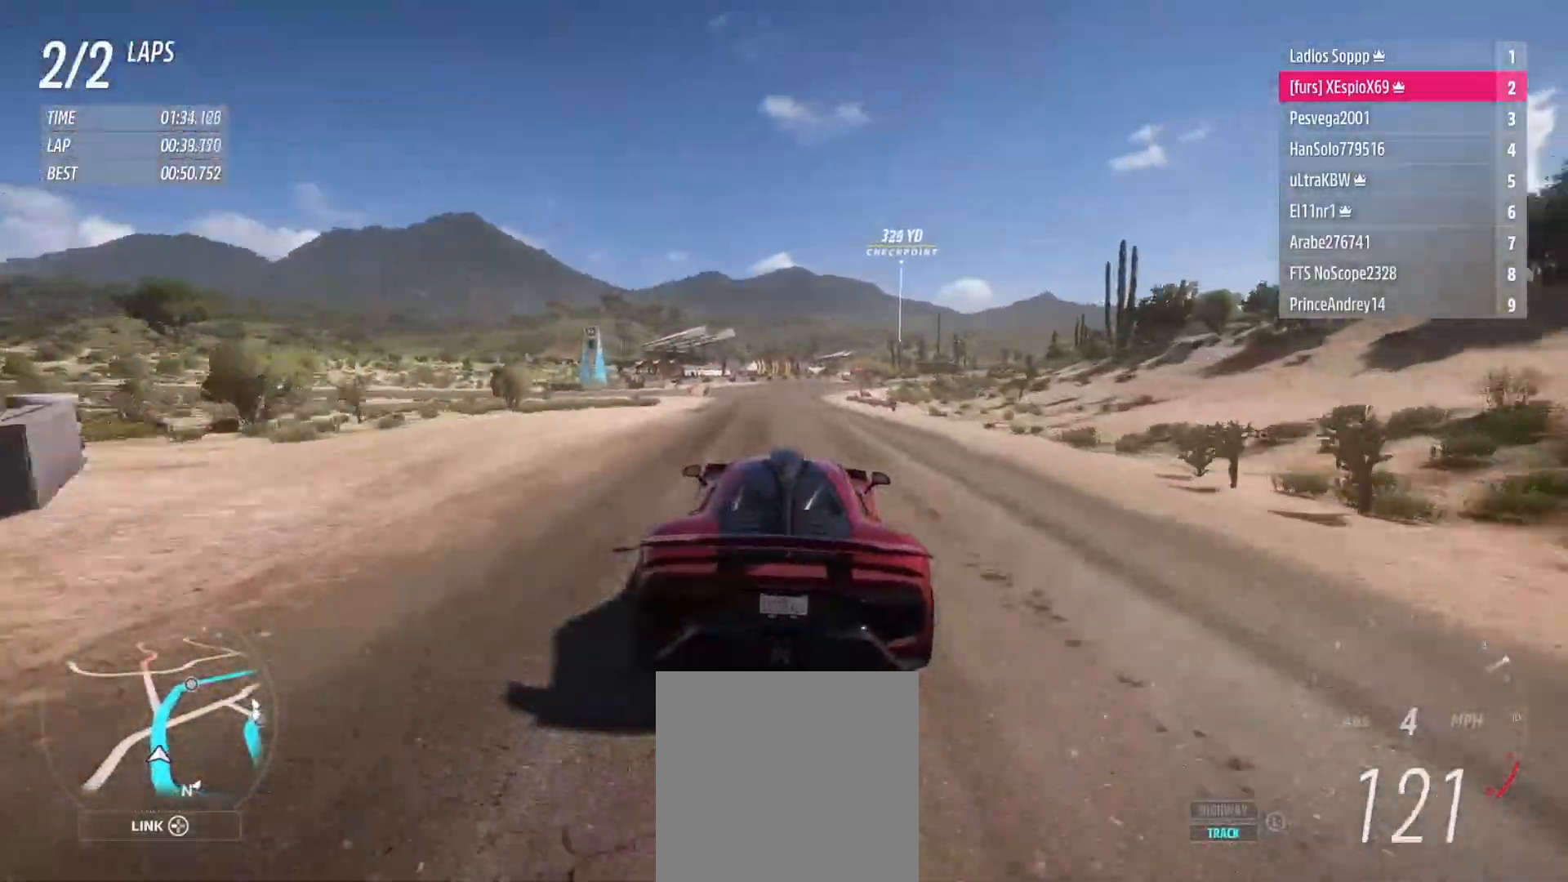
{"buttons": ["R2"], "left_stick": "center", "right_stick": "center", "events": [[117, "left_stick", "center"]]}
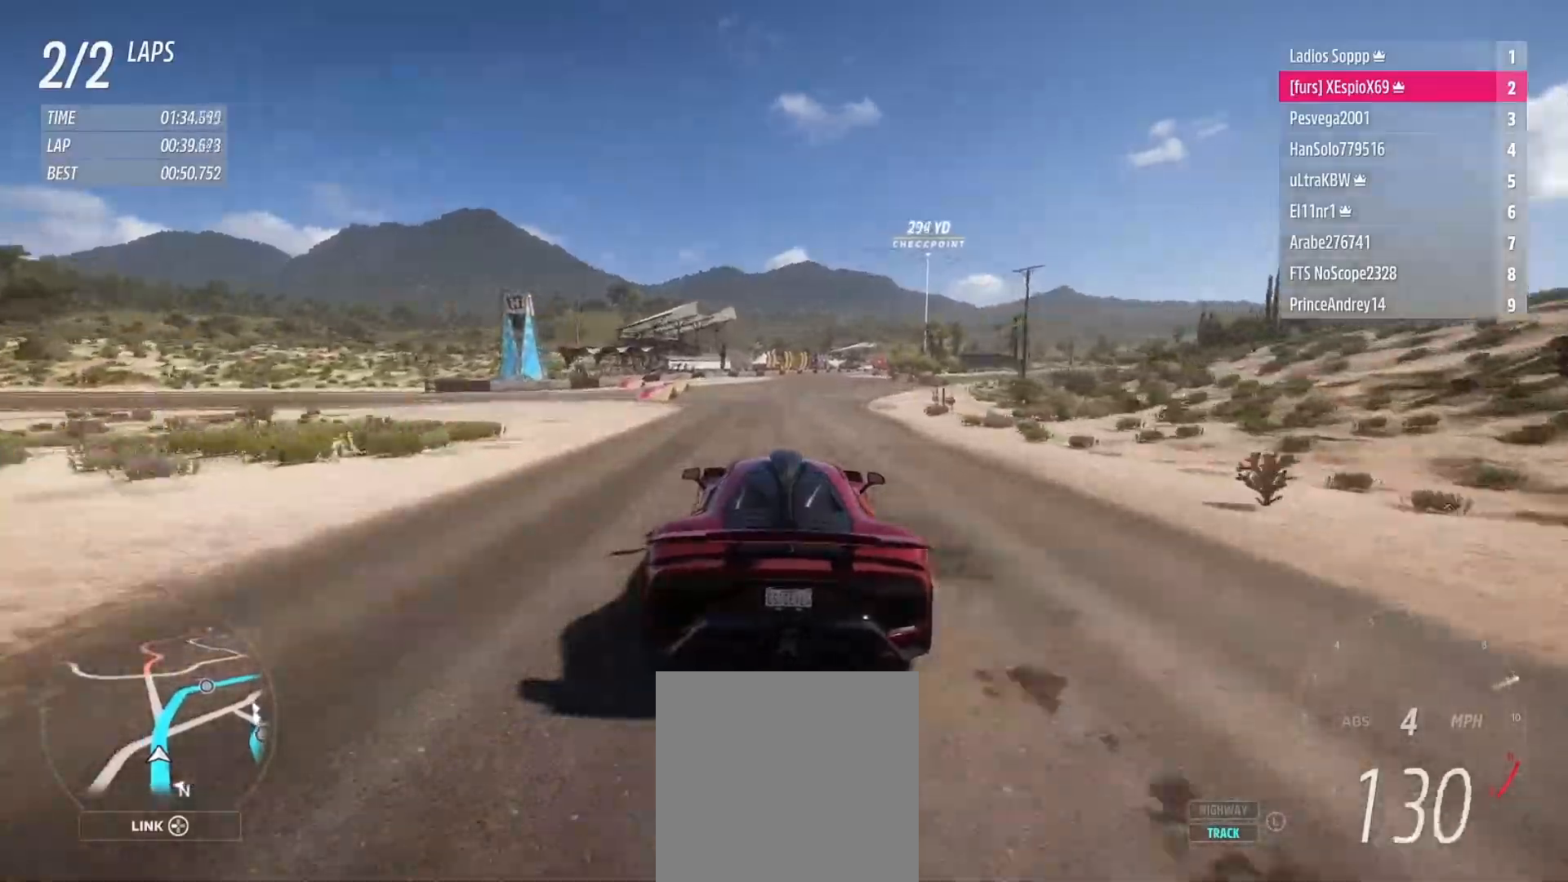
{"buttons": ["R2"], "left_stick": "down-right", "right_stick": "center", "events": [[100, "left_stick", "right"], [233, "left_stick", "center"], [467, "left_stick", "down-right"]]}
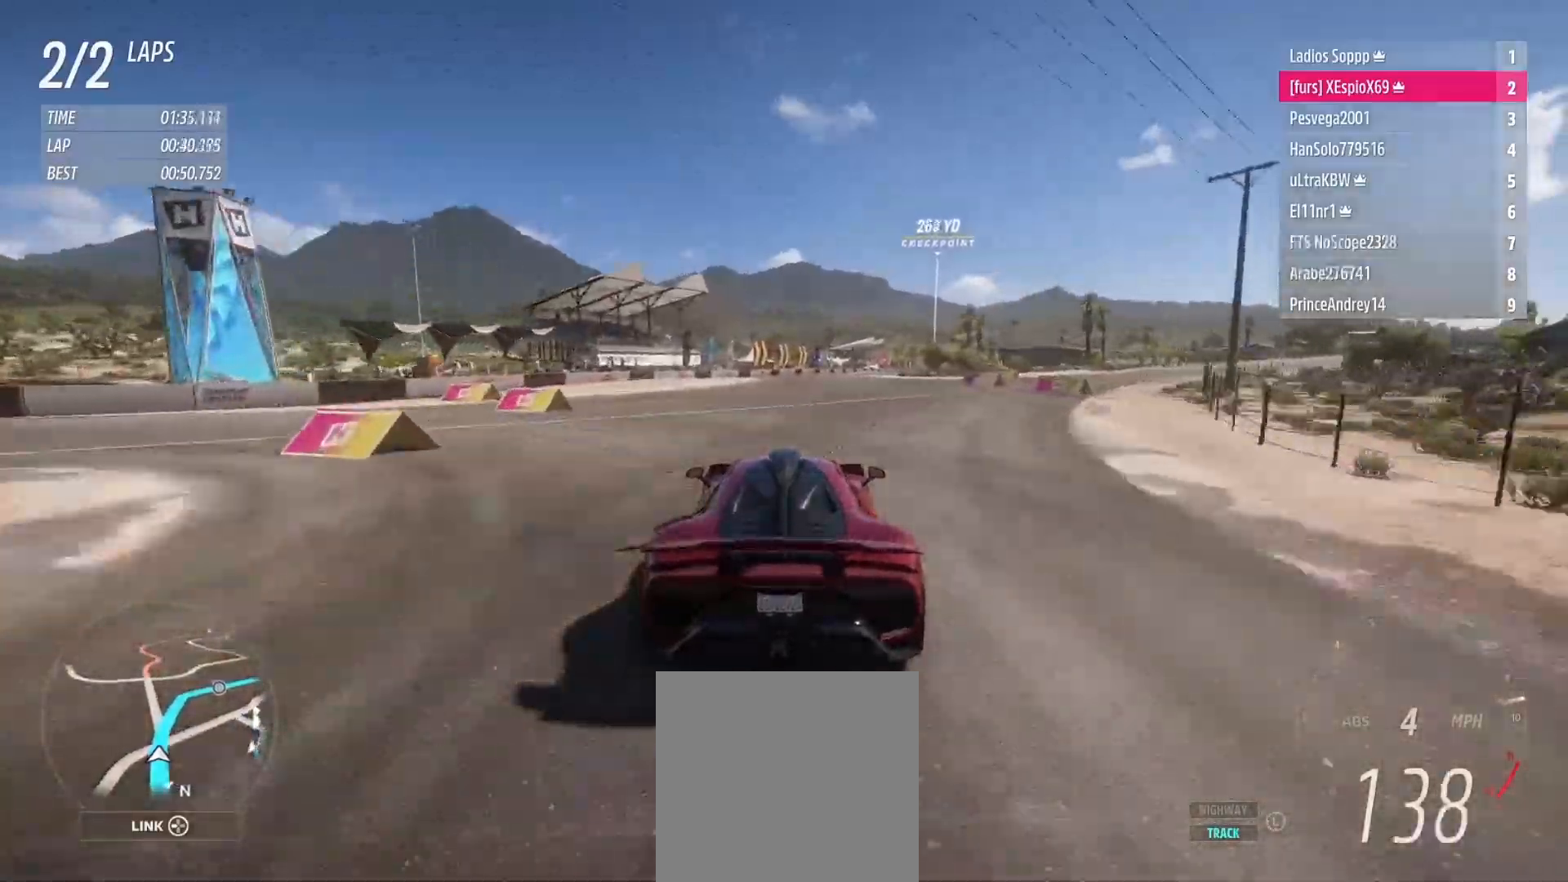
{"buttons": ["R2"], "left_stick": "right", "right_stick": "center", "events": [[183, "left_stick", "center"], [233, "left_stick", "right"], [383, "left_stick", "center"], [450, "left_stick", "right"]]}
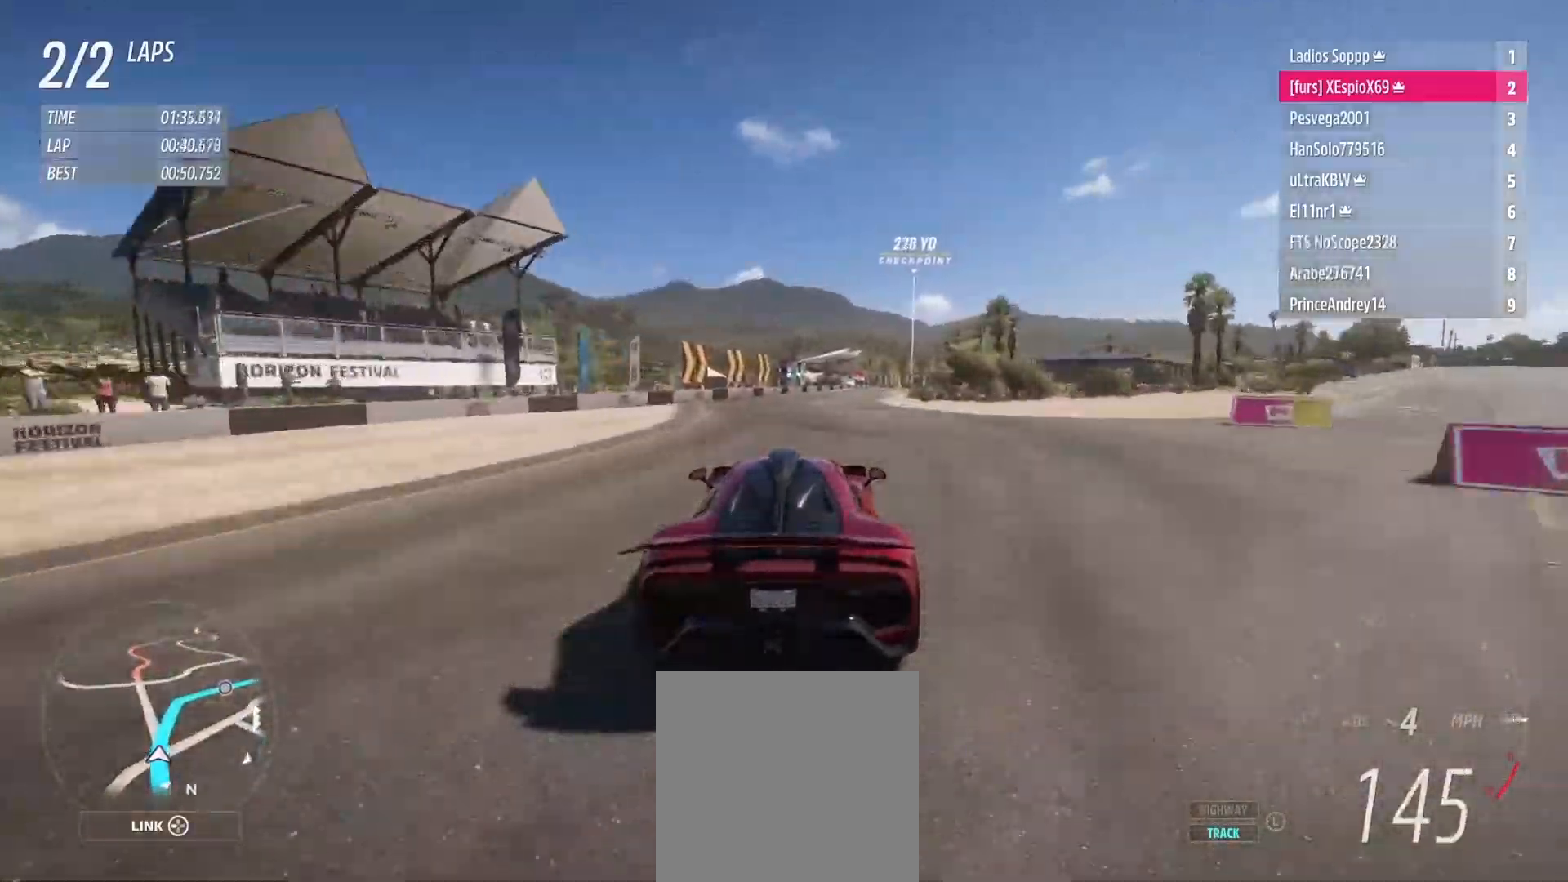
{"buttons": ["R2"], "left_stick": "right", "right_stick": "center", "events": [[350, "left_stick", "center"], [400, "left_stick", "right"]]}
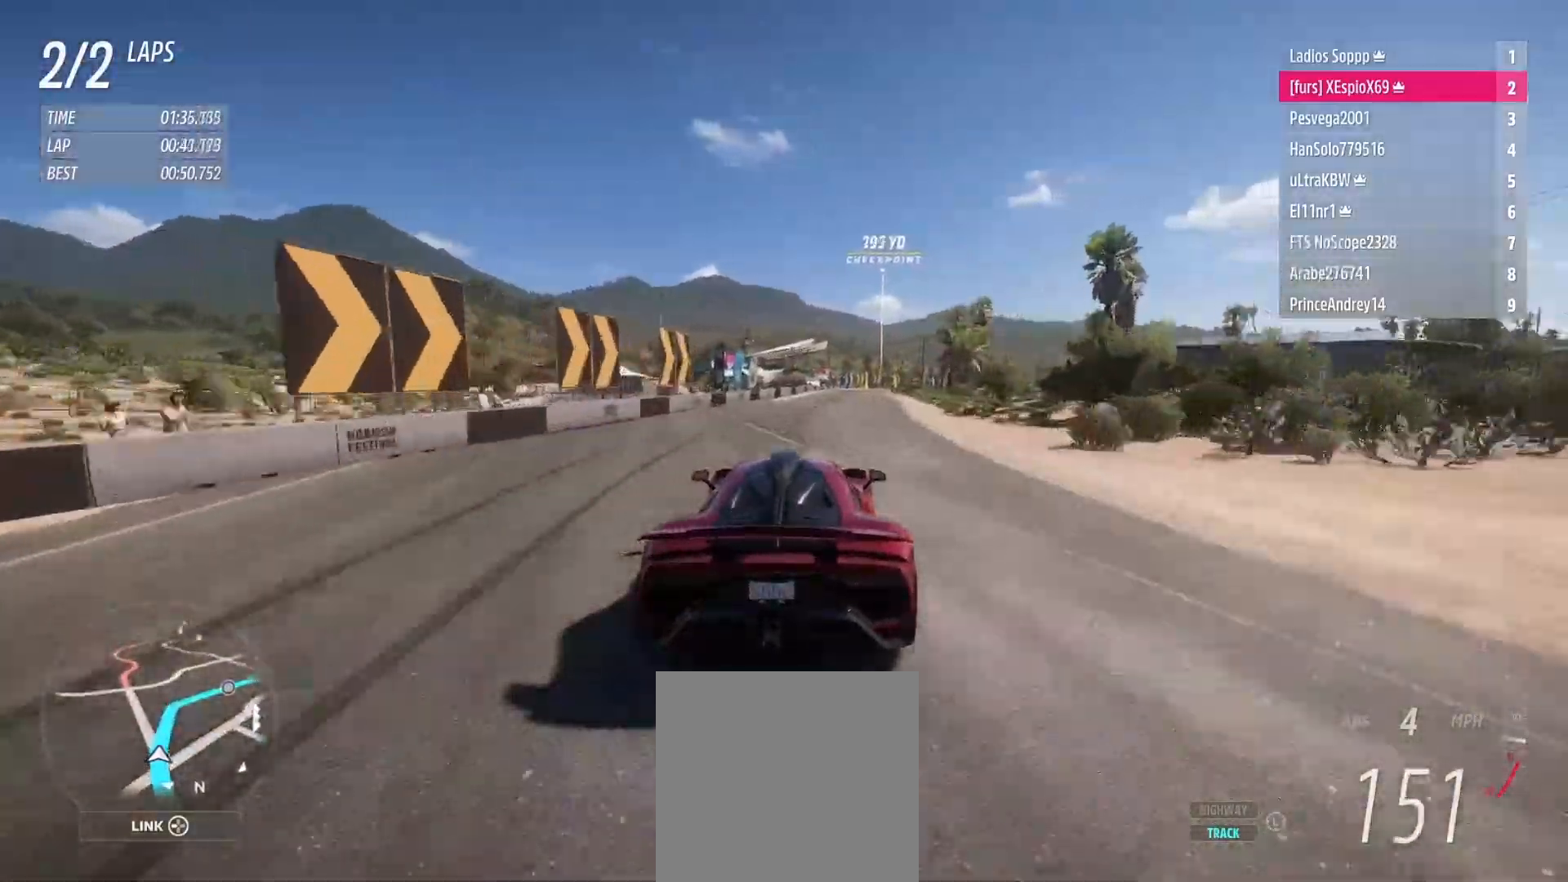
{"buttons": ["R2"], "left_stick": "center", "right_stick": "center", "events": [[50, "left_stick", "center"], [350, "left_stick", "right"], [500, "left_stick", "center"]]}
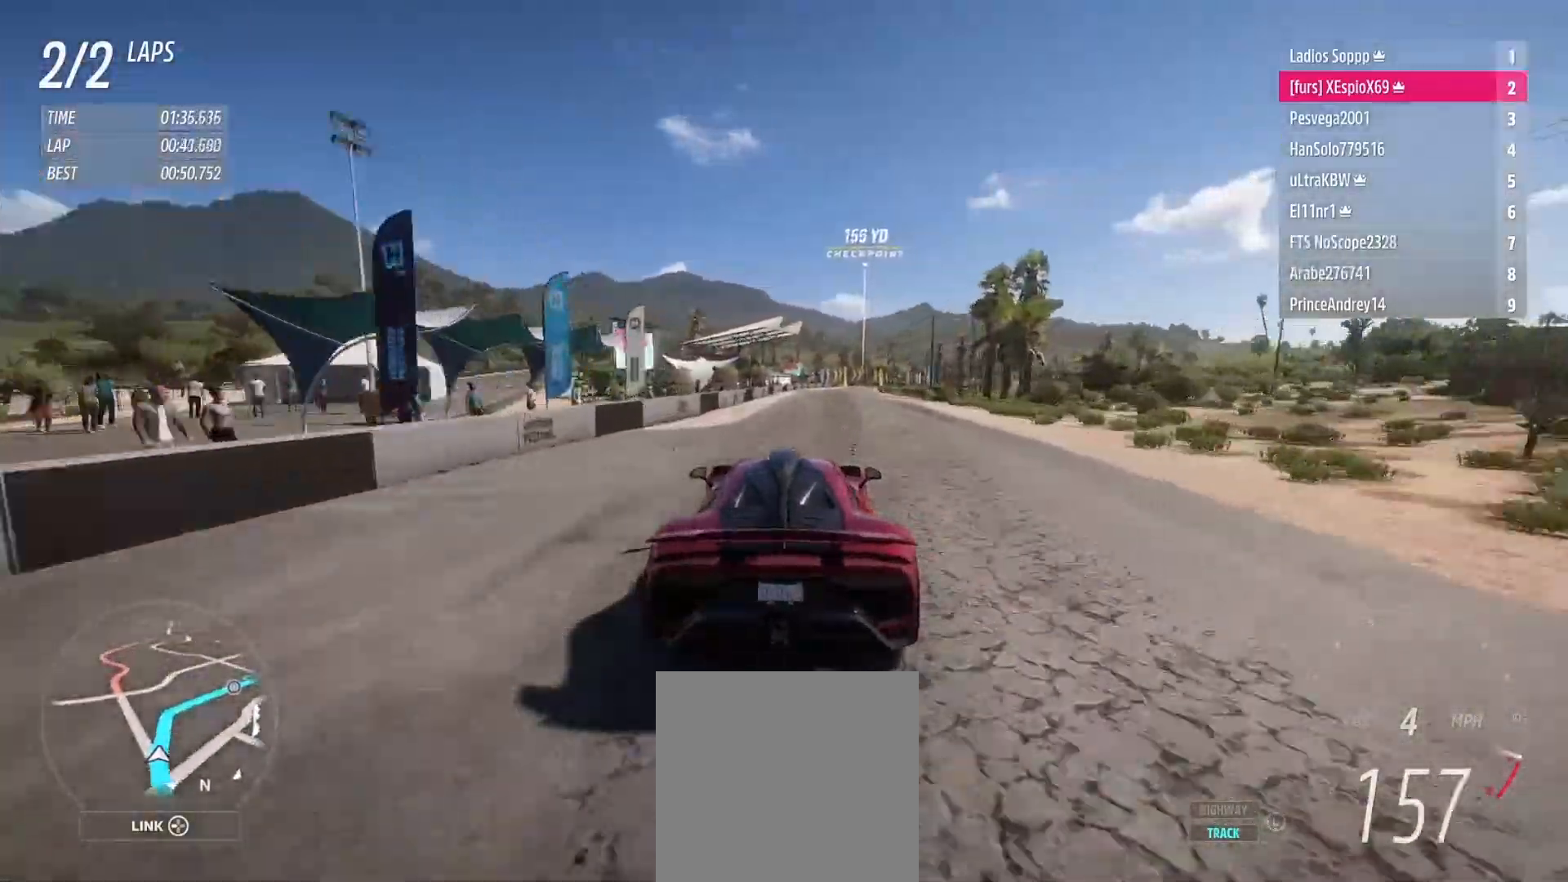
{"buttons": ["R2"], "left_stick": "center", "right_stick": "center", "events": [[33, "B", "down"], [67, "L1", "down"], [100, "B", "up"], [133, "L1", "up"], [317, "left_stick", "right"], [483, "left_stick", "center"]]}
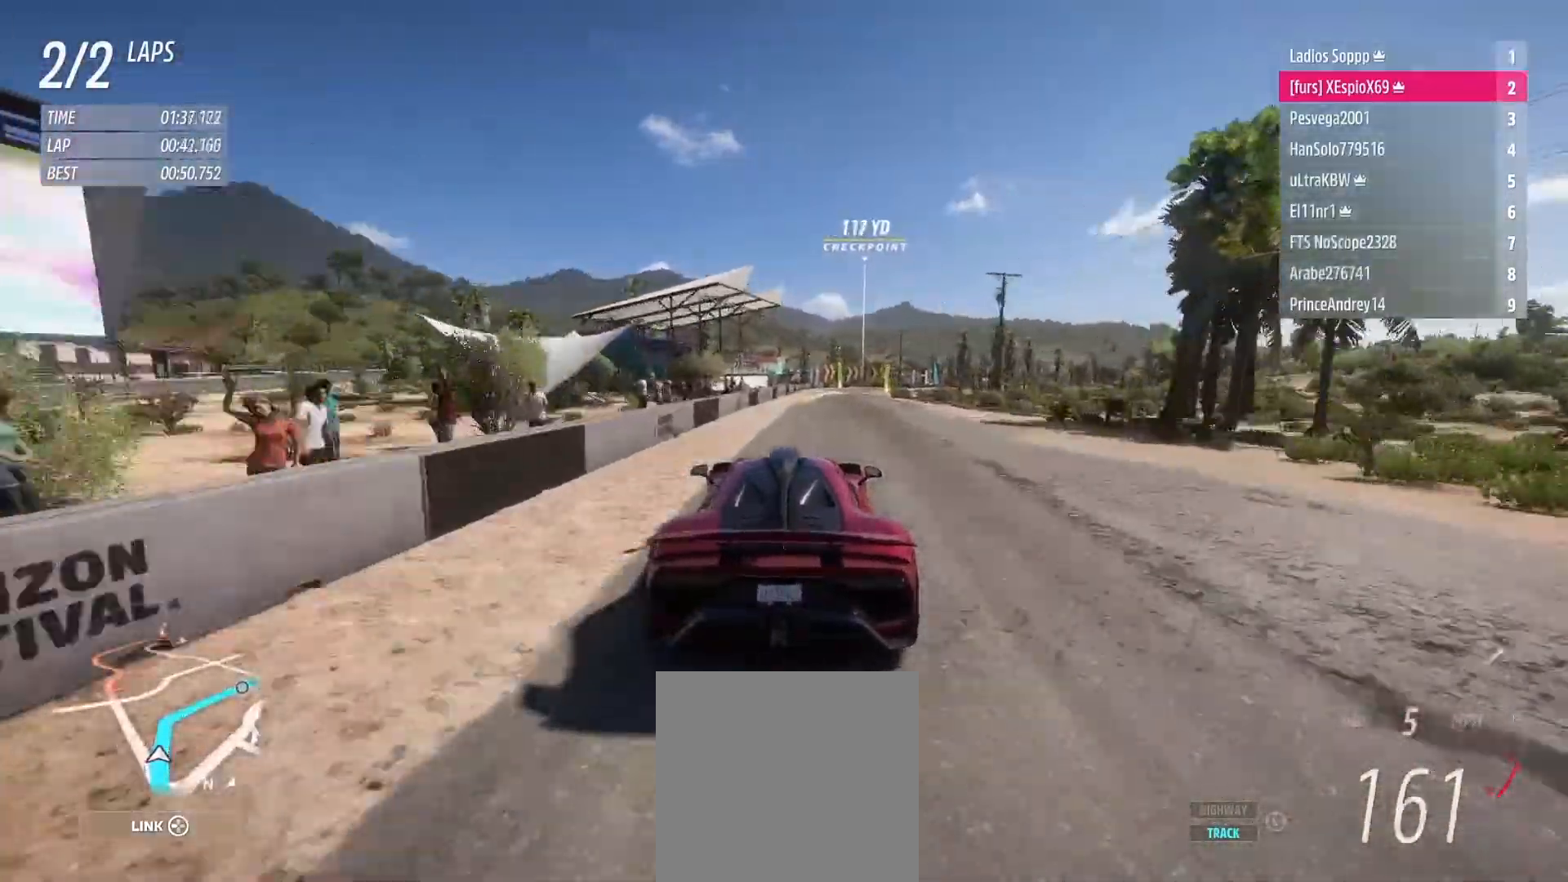
{"buttons": ["R2"], "left_stick": "right", "right_stick": "center", "events": [[100, "left_stick", "down-right"], [250, "left_stick", "right"]]}
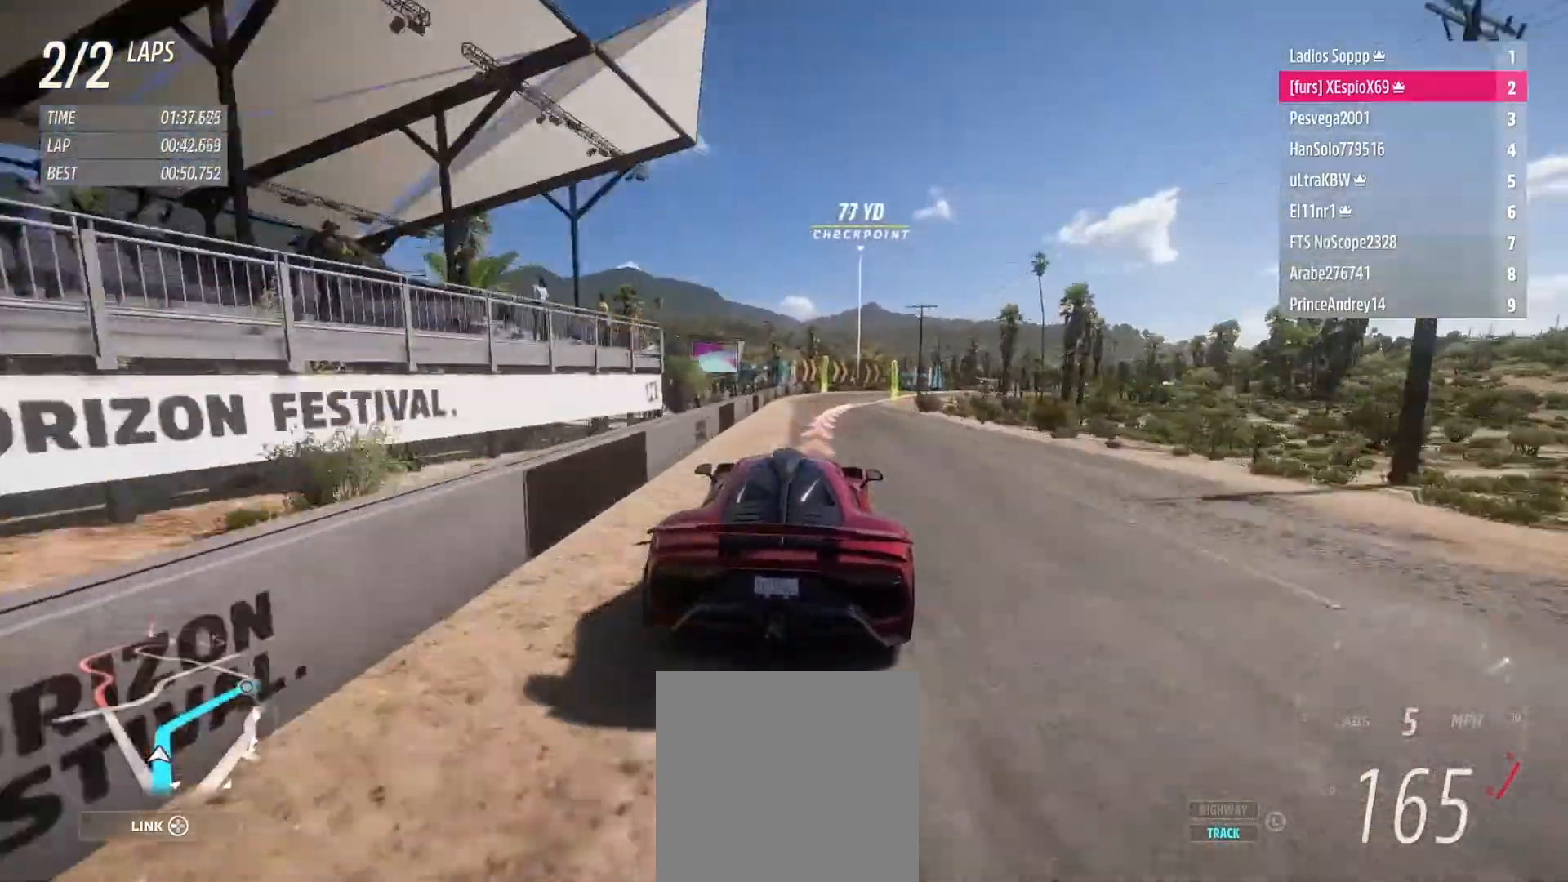
{"buttons": [], "left_stick": "right", "right_stick": "center", "events": [[250, "L2", "down"], [350, "L2", "up"], [433, "R2", "up"]]}
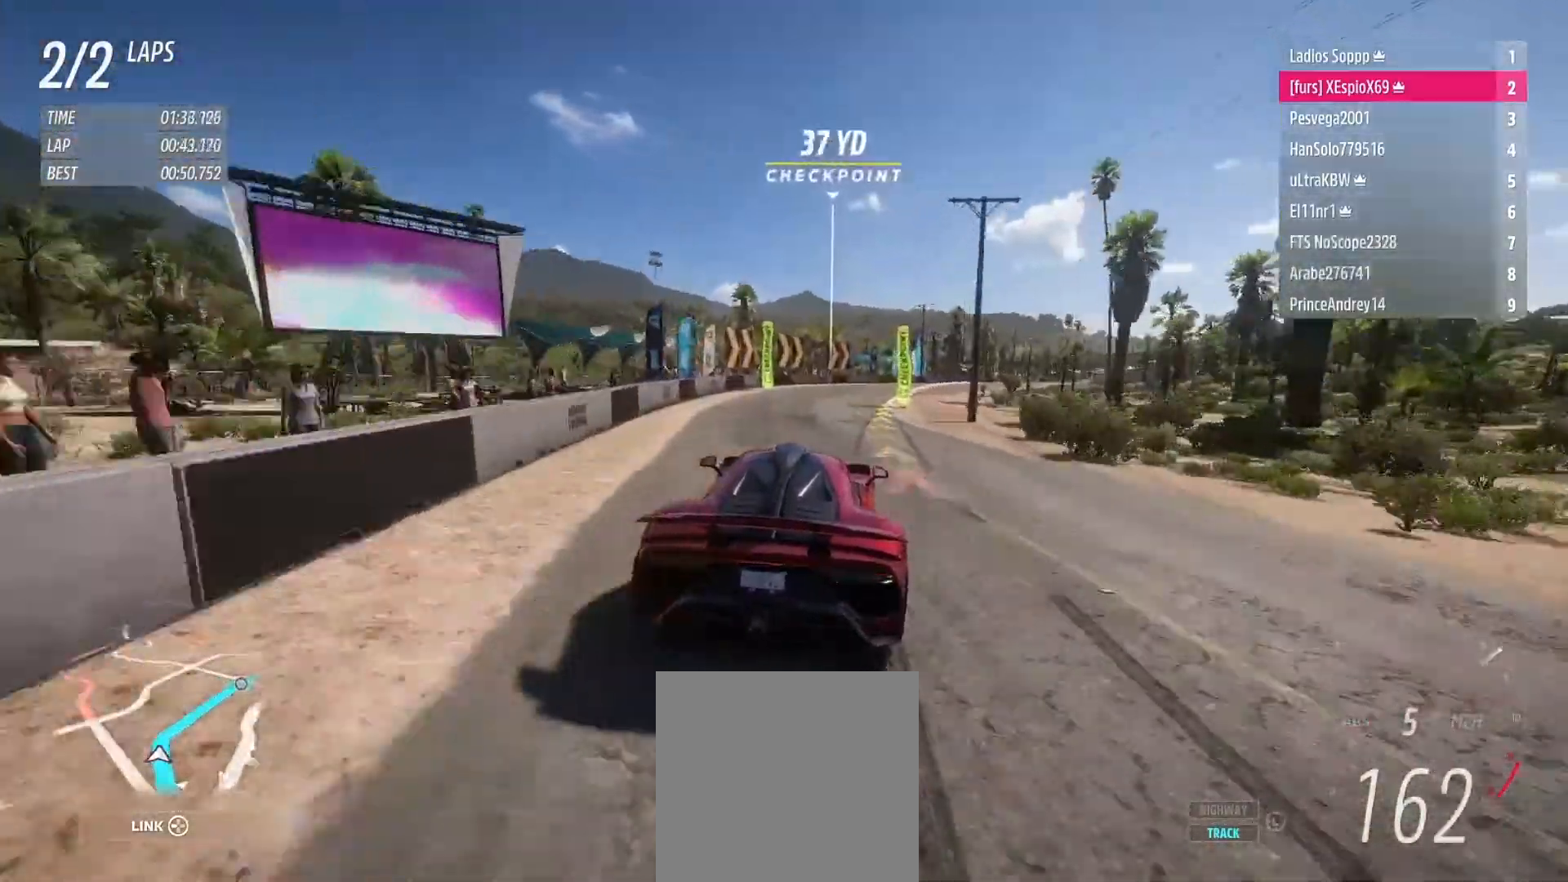
{"buttons": ["R2"], "left_stick": "right", "right_stick": "center", "events": [[250, "R2", "down"]]}
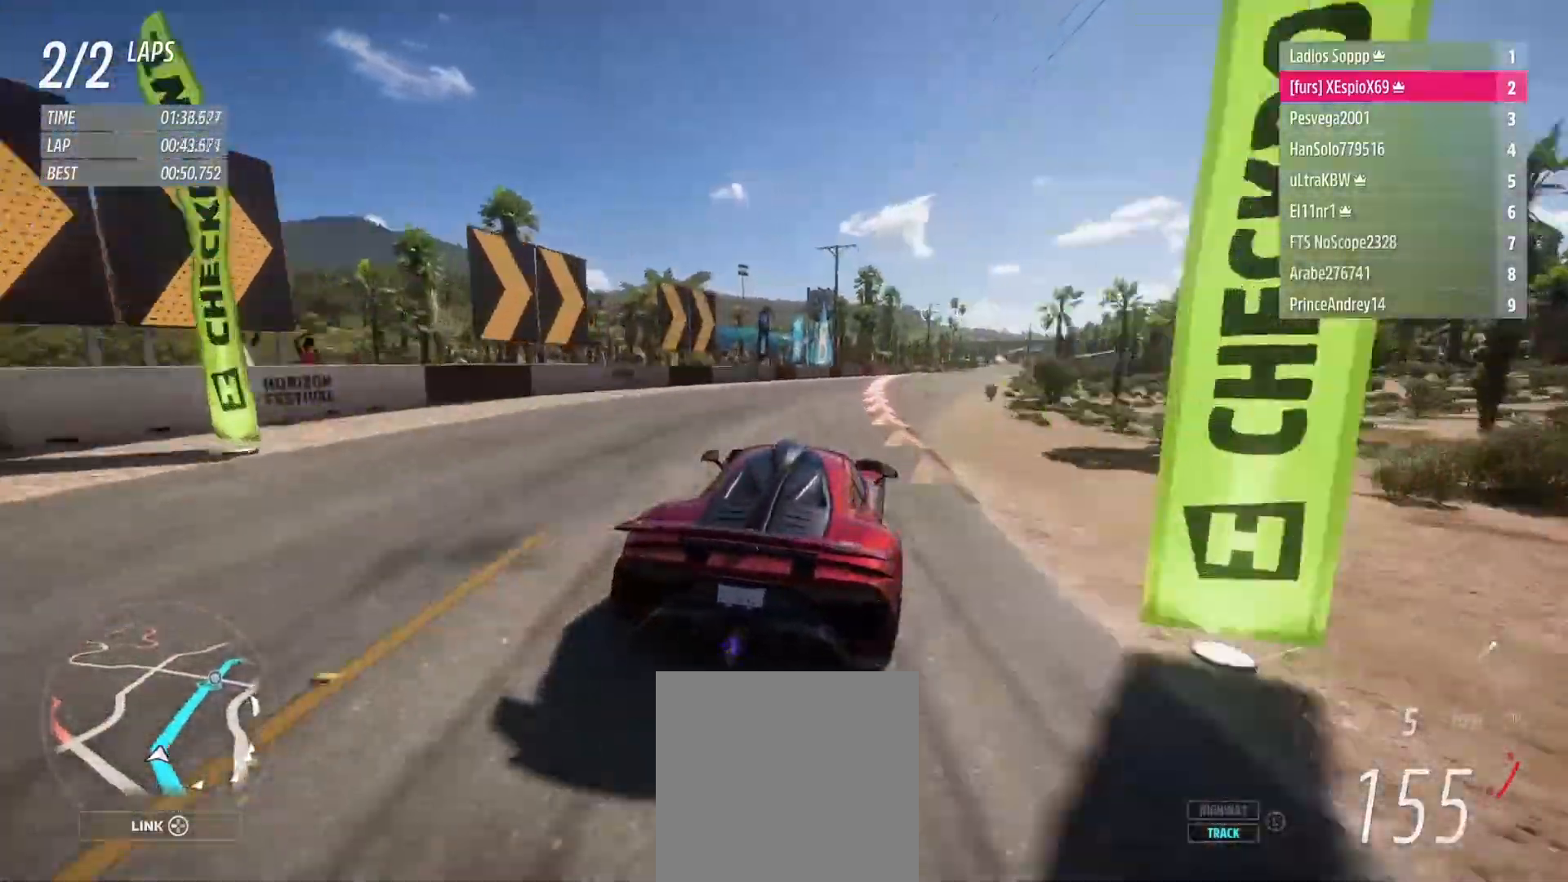
{"buttons": ["R2"], "left_stick": "right", "right_stick": "center", "events": []}
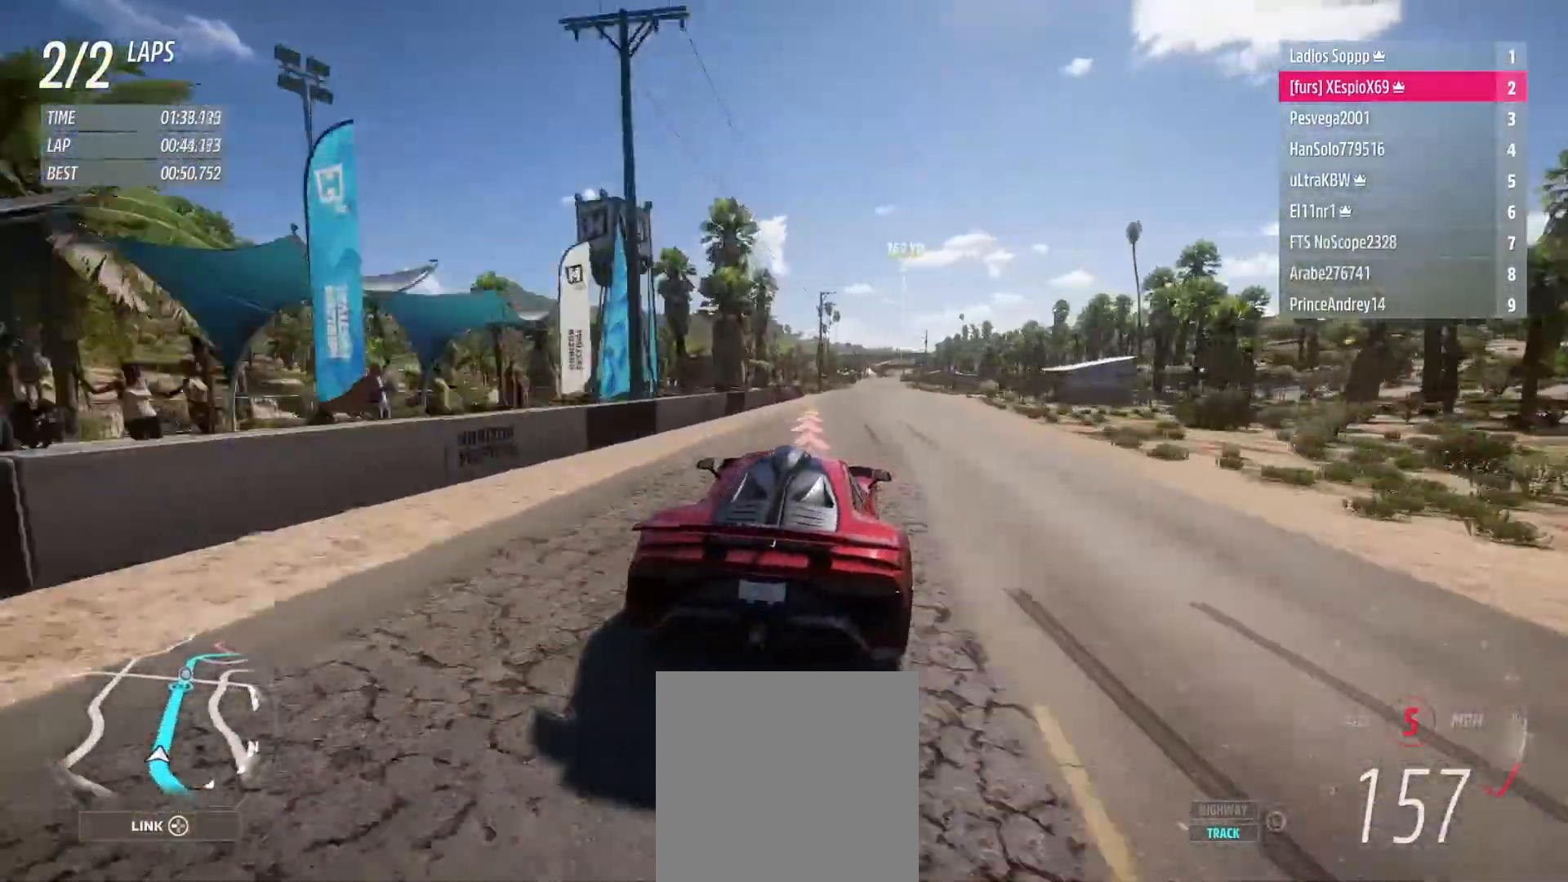
{"buttons": ["R2"], "left_stick": "center", "right_stick": "center", "events": [[300, "left_stick", "center"], [433, "B", "down"], [483, "B", "up"]]}
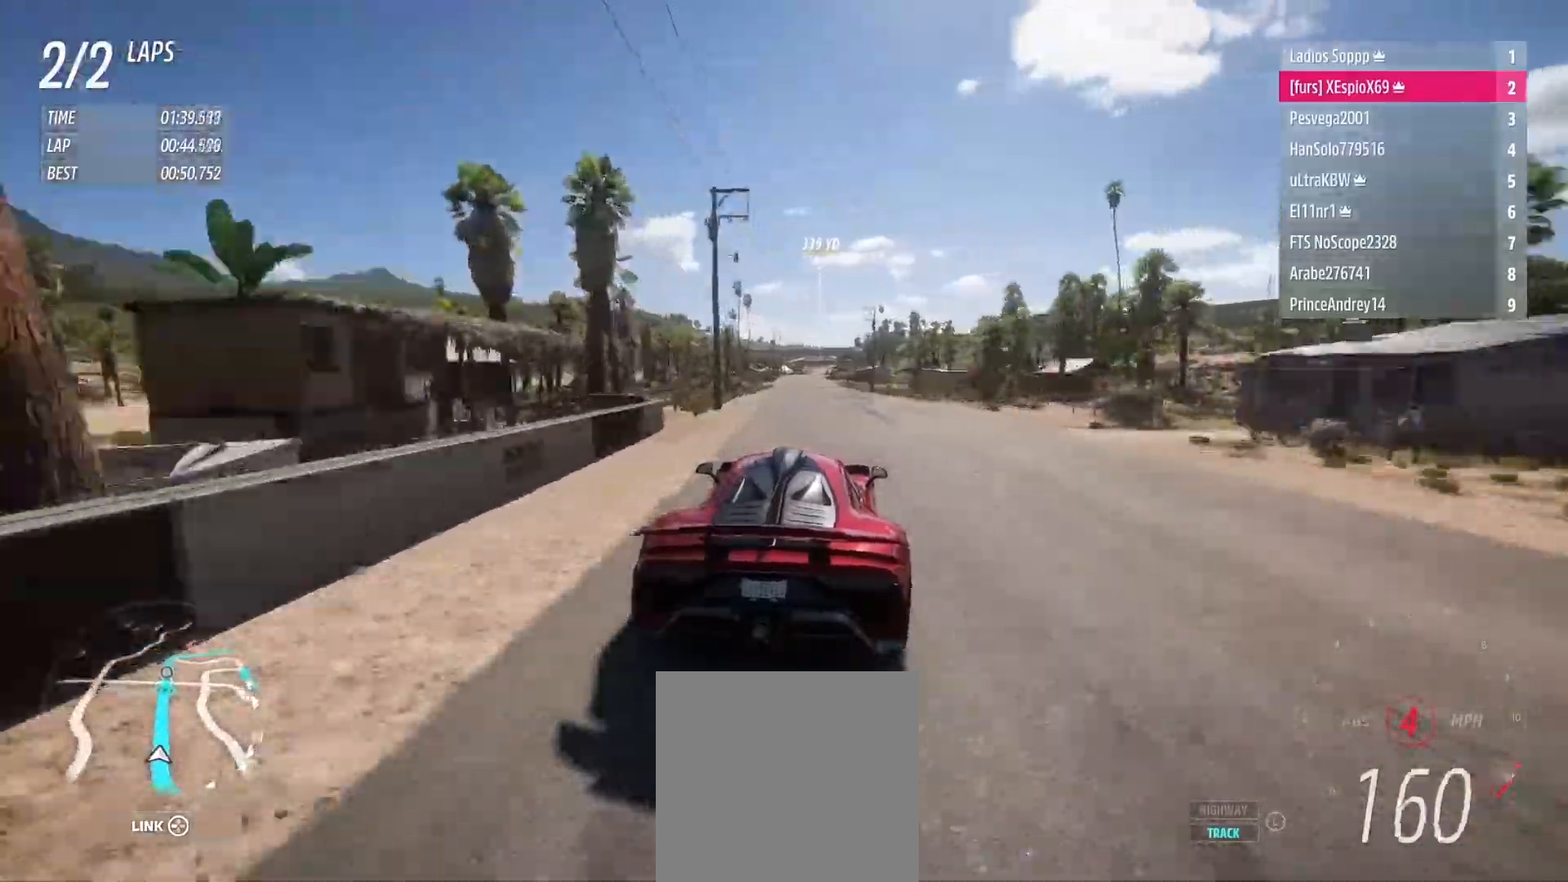
{"buttons": ["R2"], "left_stick": "center", "right_stick": "center", "events": [[100, "left_stick", "left"], [200, "left_stick", "center"], [350, "left_stick", "left"], [450, "left_stick", "center"]]}
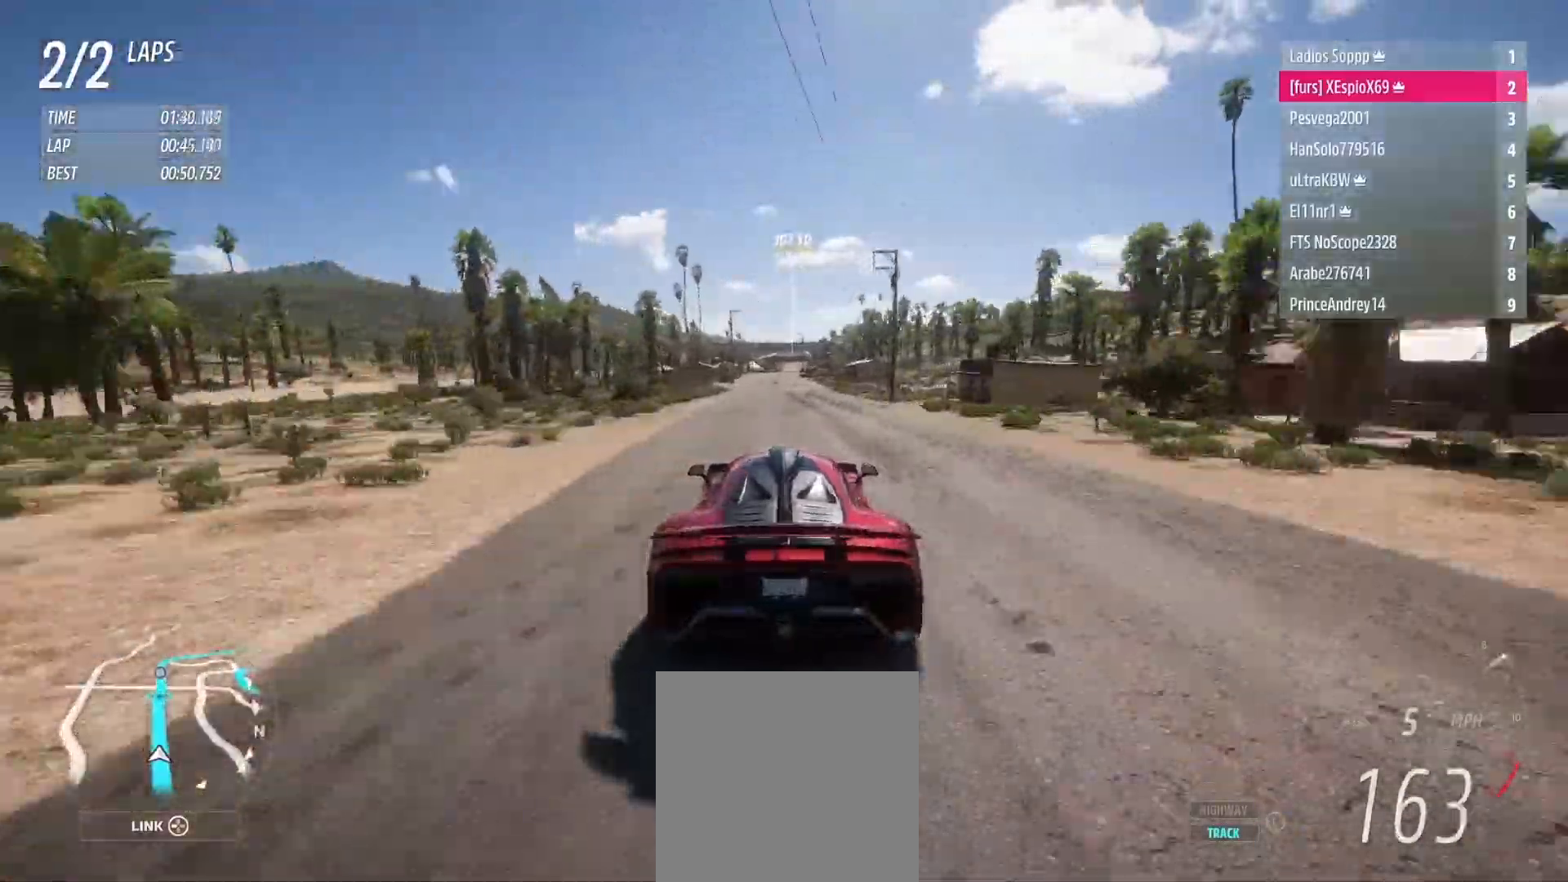
{"buttons": ["R2"], "left_stick": "center", "right_stick": "center", "events": []}
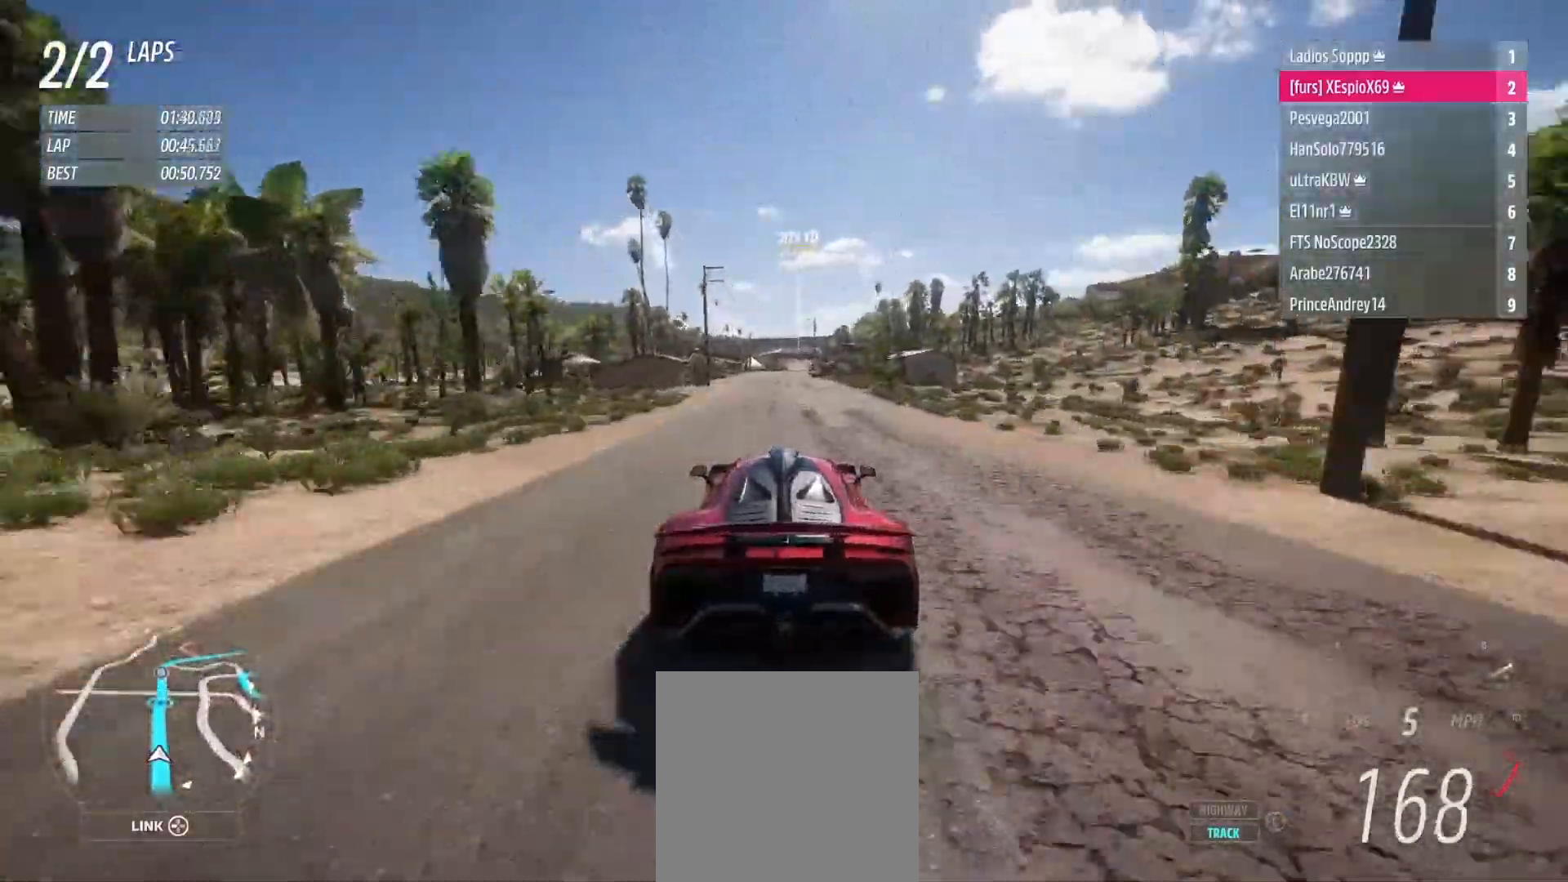
{"buttons": ["R2"], "left_stick": "center", "right_stick": "center", "events": [[267, "left_stick", "right"], [400, "left_stick", "center"]]}
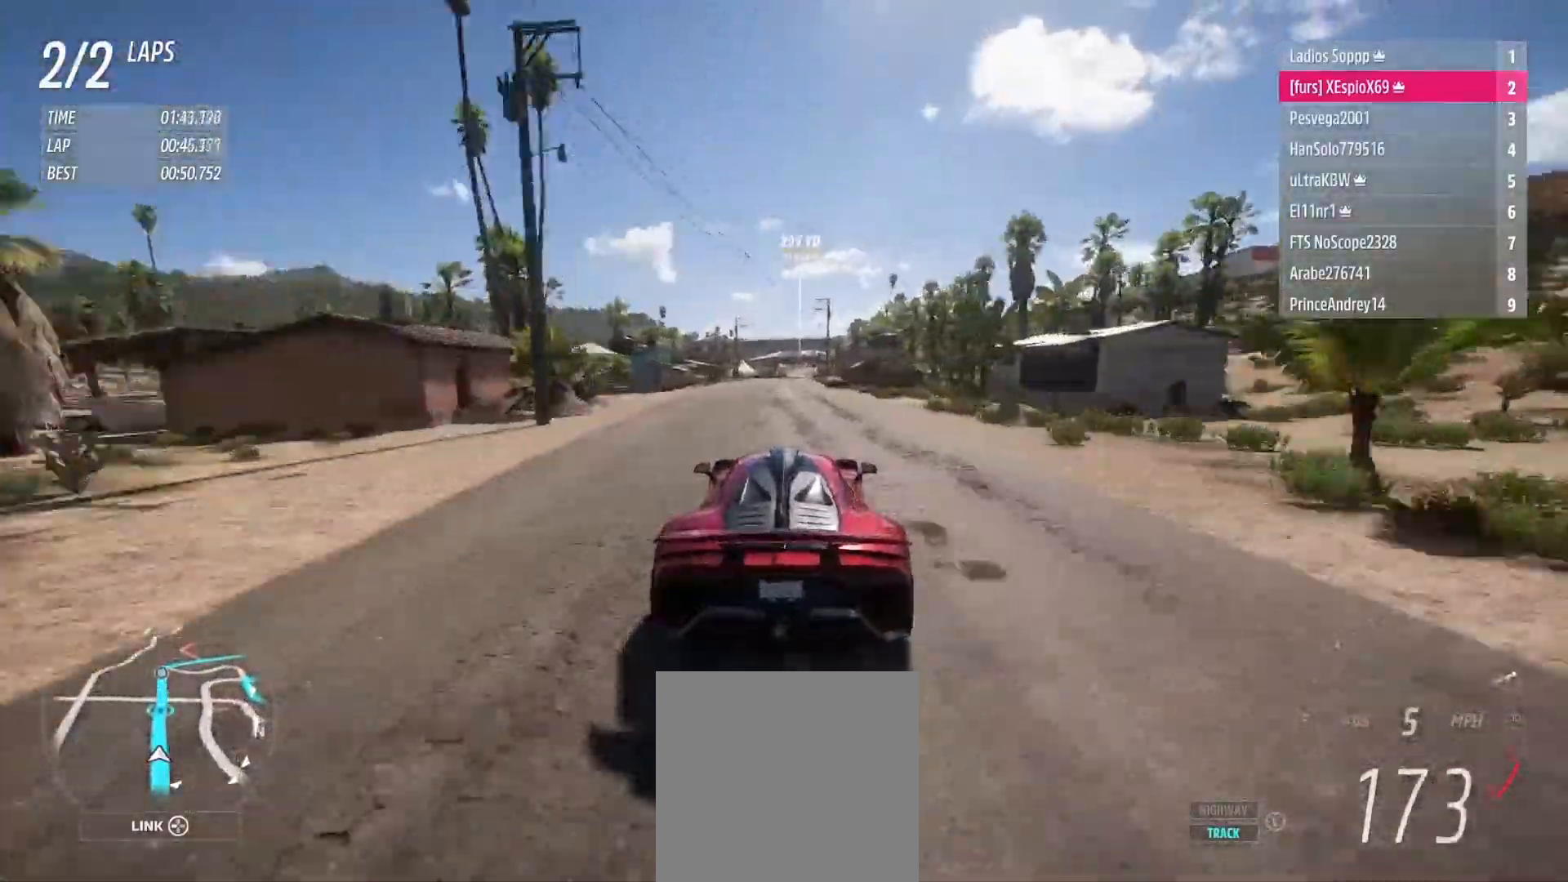
{"buttons": ["R2"], "left_stick": "center", "right_stick": "center", "events": [[183, "left_stick", "right"], [300, "left_stick", "center"]]}
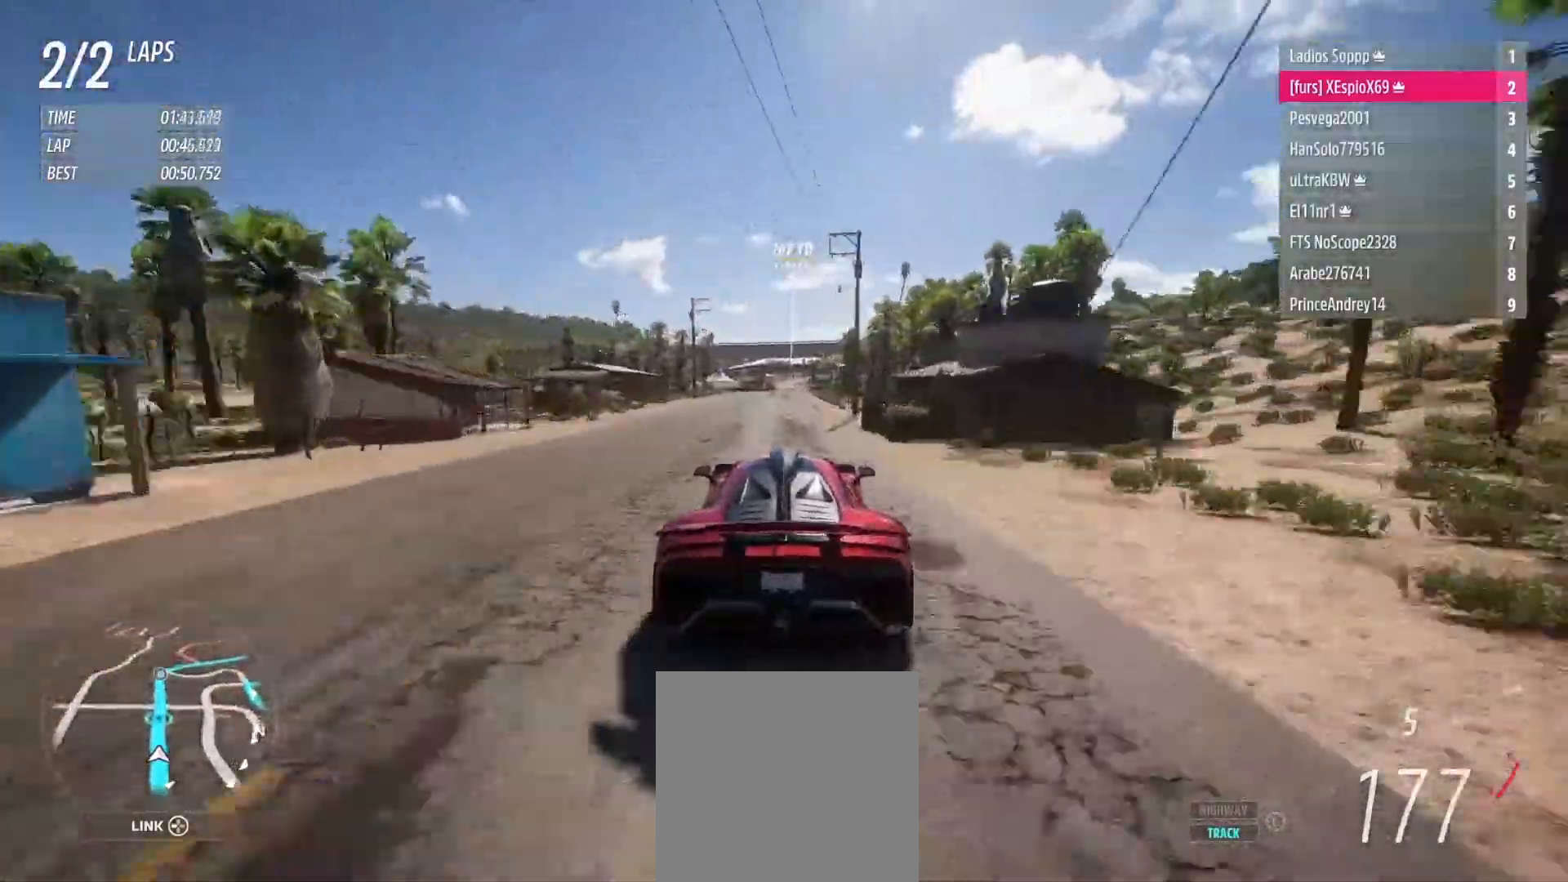
{"buttons": ["R2"], "left_stick": "center", "right_stick": "center", "events": [[17, "left_stick", "right"], [150, "left_stick", "center"], [300, "left_stick", "right"], [433, "left_stick", "center"]]}
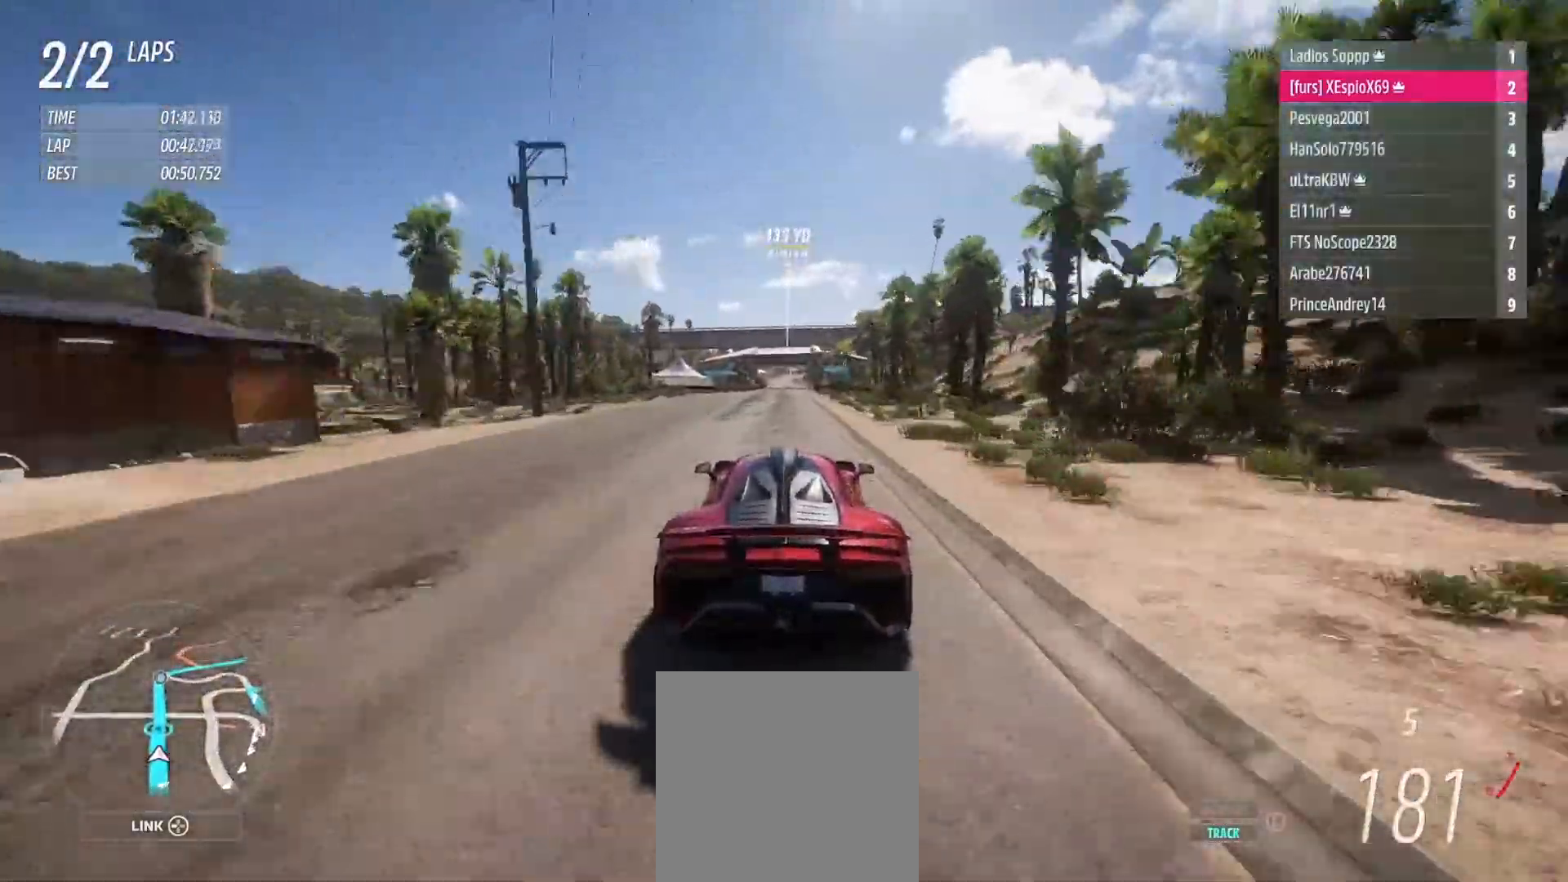
{"buttons": ["R2"], "left_stick": "center", "right_stick": "center", "events": [[250, "left_stick", "left"], [383, "left_stick", "center"]]}
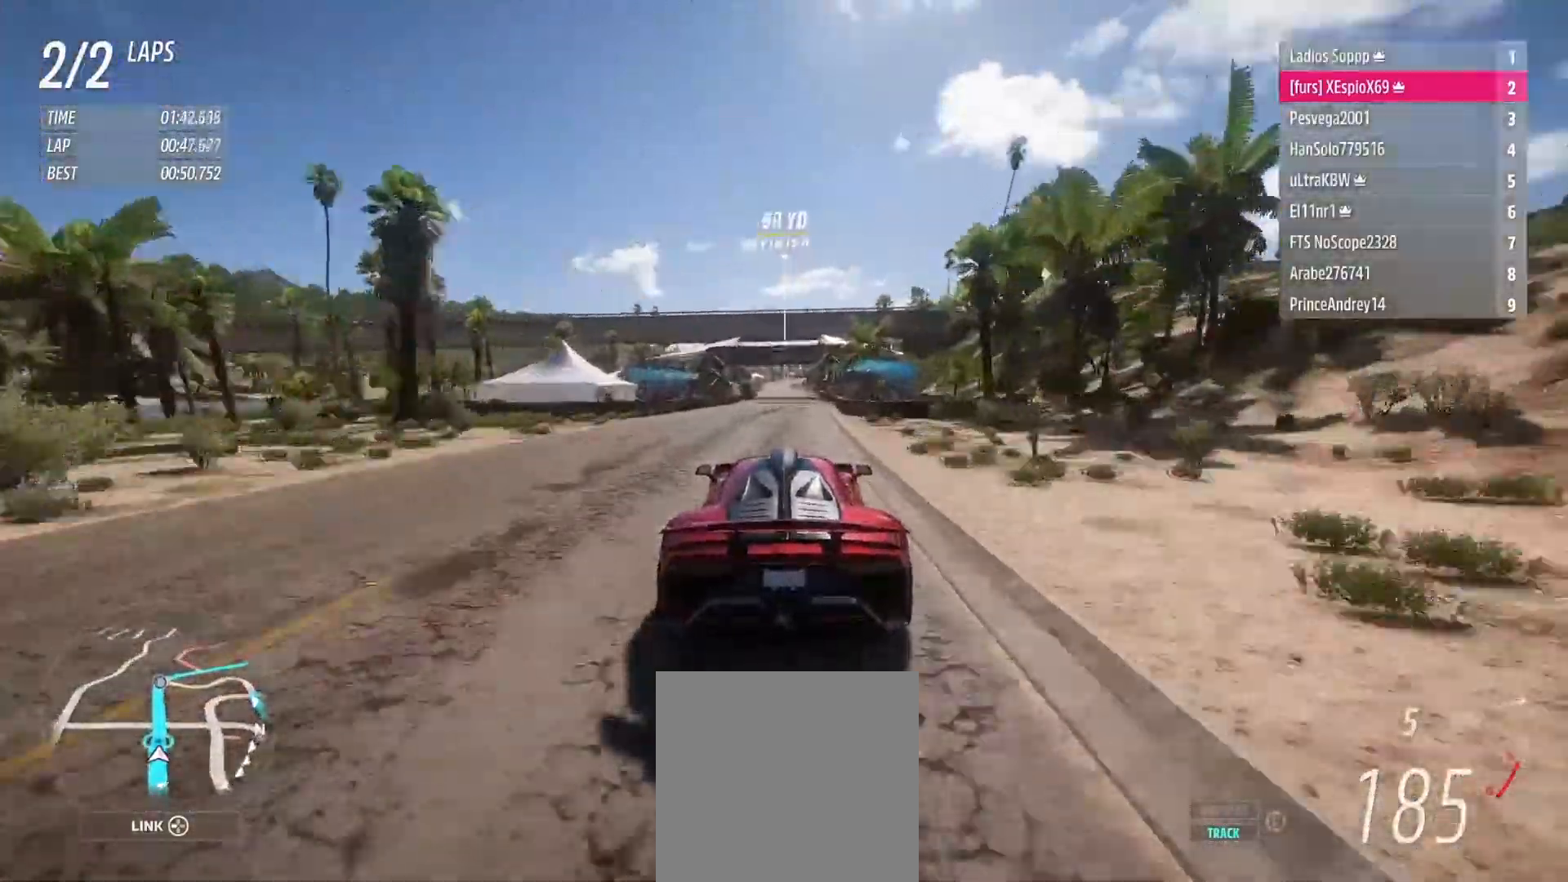
{"buttons": ["R2"], "left_stick": "center", "right_stick": "center", "events": [[167, "left_stick", "left"], [283, "left_stick", "center"]]}
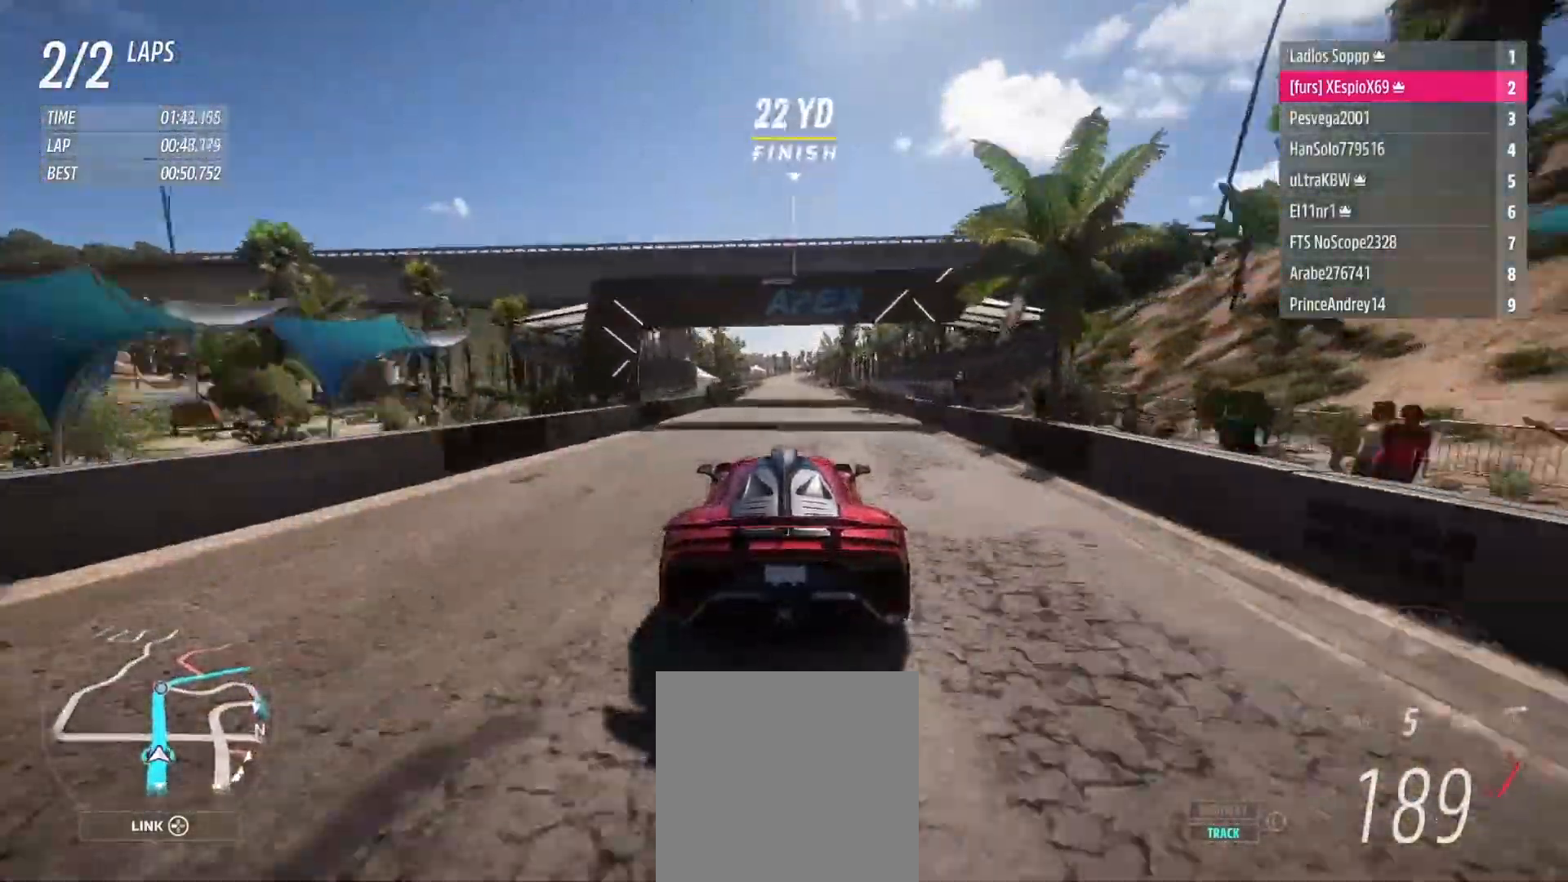
{"buttons": [], "left_stick": "center", "right_stick": "center", "events": [[483, "R2", "up"]]}